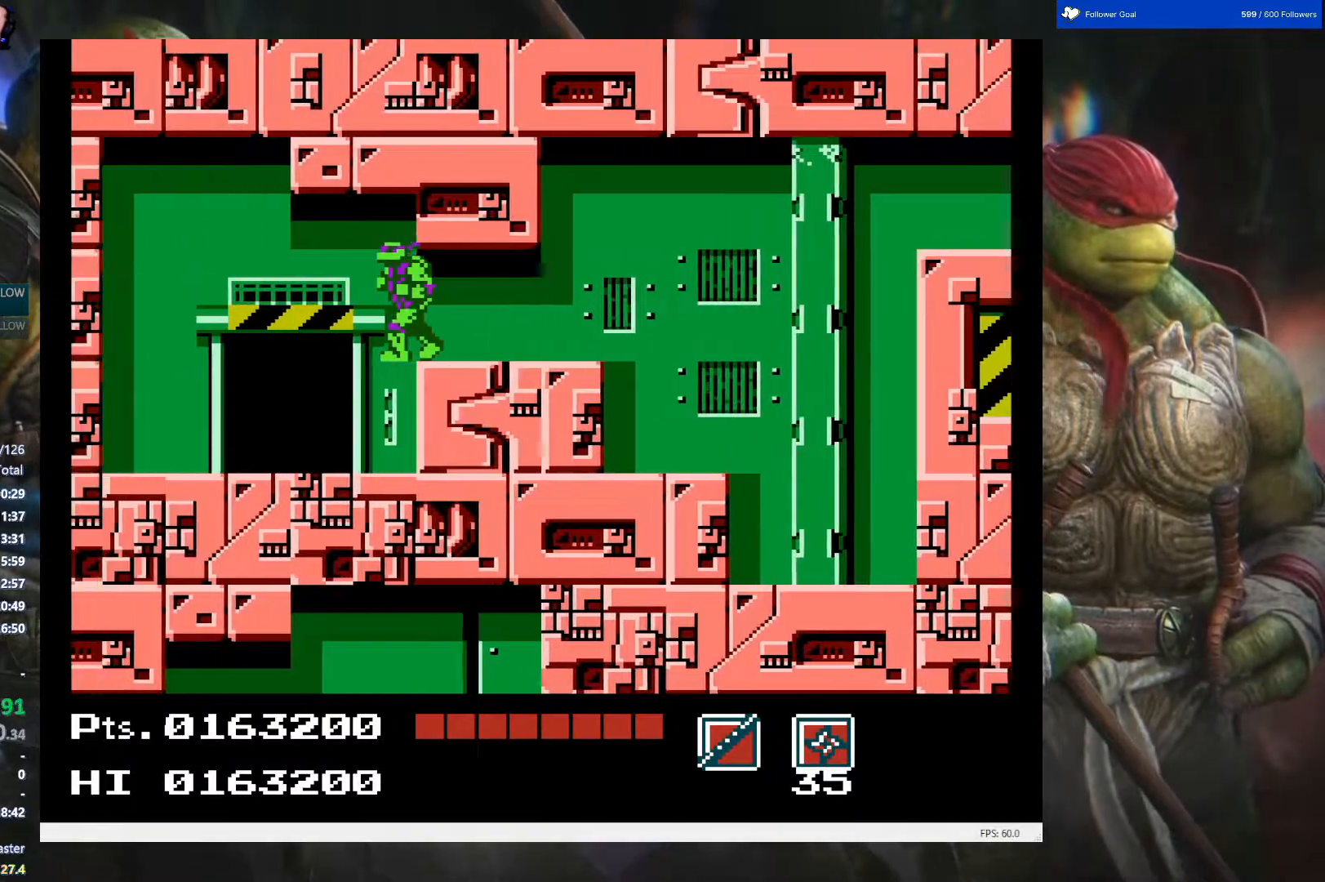
Gameplay with a controller (Nintendo layout); each line is a JSON object with the inputs held at the frame after it. "events" lists button and stick changes between this image and that frame as [ms after this image, input, new state], when the widget could be followed in between. Not read: L3 R3.
{"buttons": [], "events": [[133, "DPAD_LEFT", "up"]]}
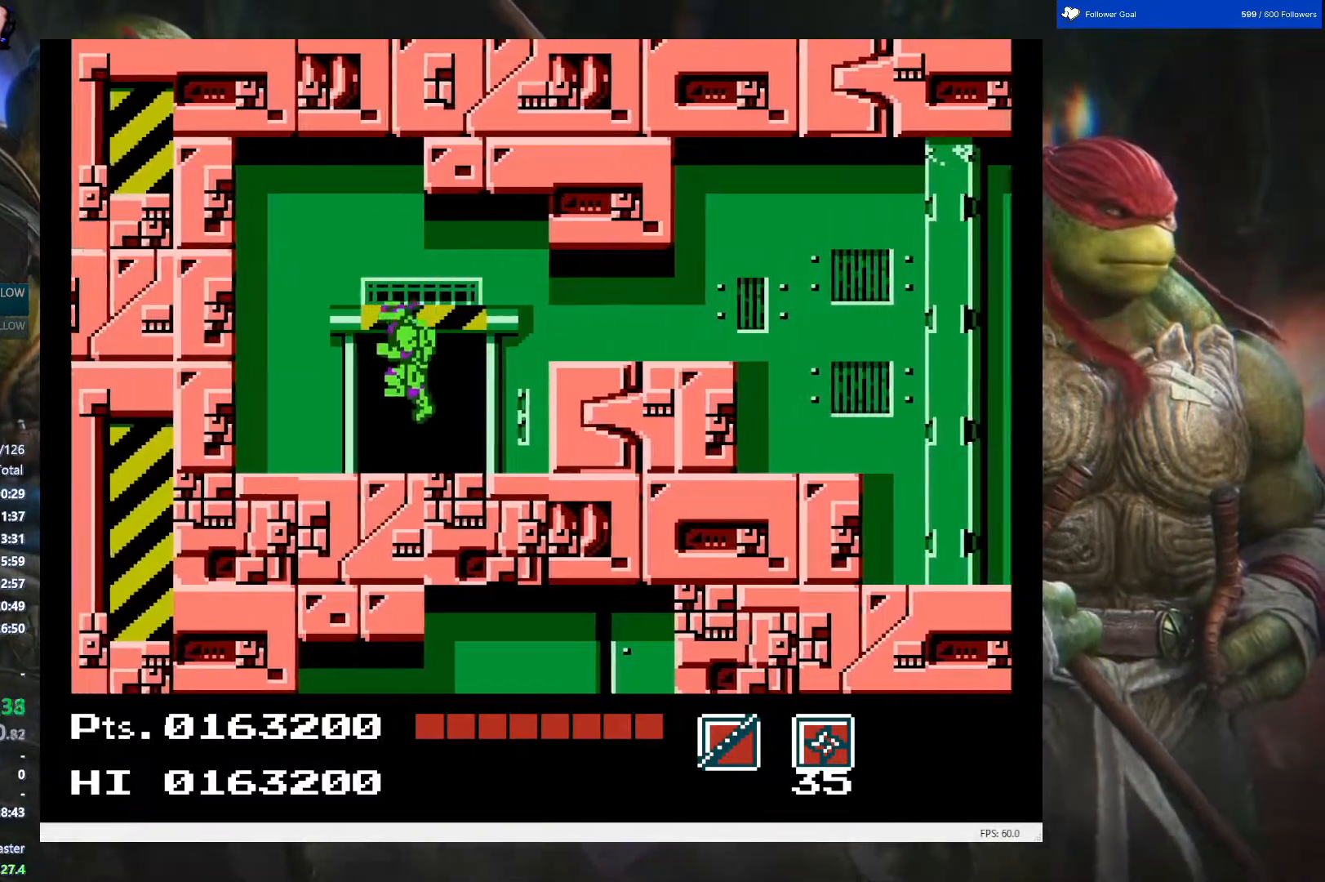
{"buttons": [], "events": [[33, "DPAD_RIGHT", "down"], [233, "DPAD_RIGHT", "up"], [250, "DPAD_UP", "down"], [450, "DPAD_UP", "up"]]}
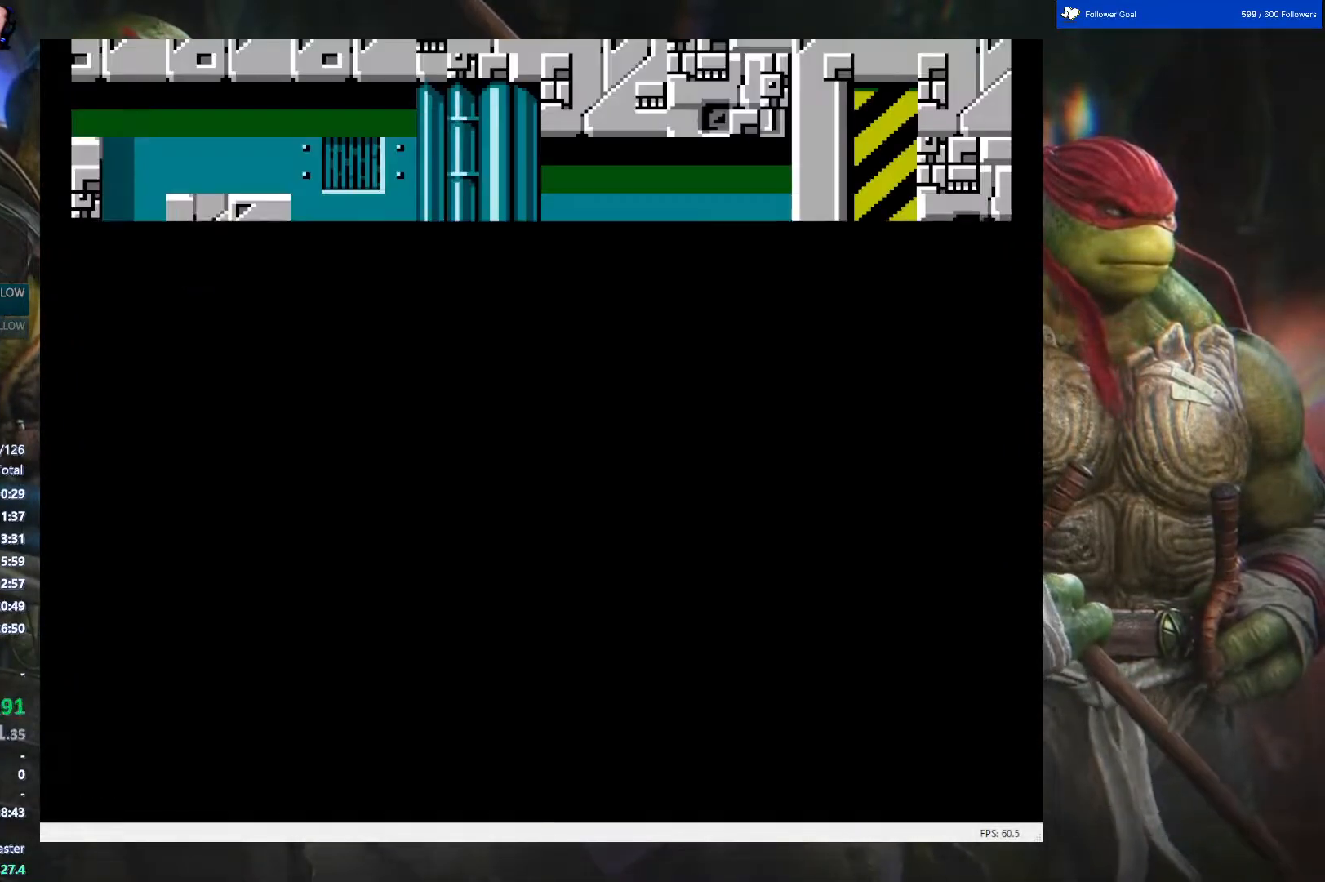
{"buttons": [], "events": []}
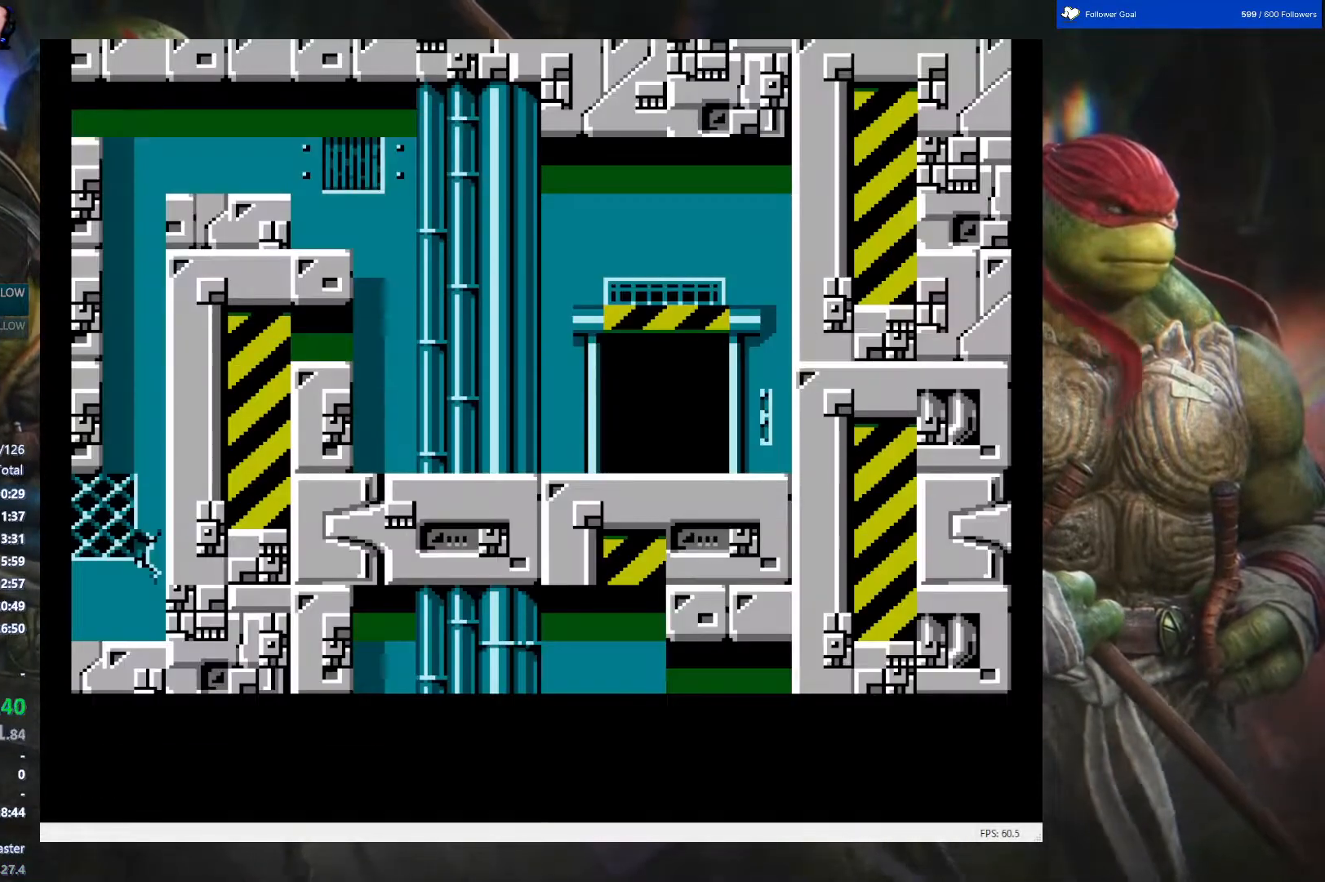
{"buttons": ["DPAD_RIGHT"], "events": [[233, "DPAD_LEFT", "down"], [233, "DPAD_UP", "down"], [283, "DPAD_LEFT", "up"], [300, "DPAD_UP", "up"], [483, "DPAD_RIGHT", "down"]]}
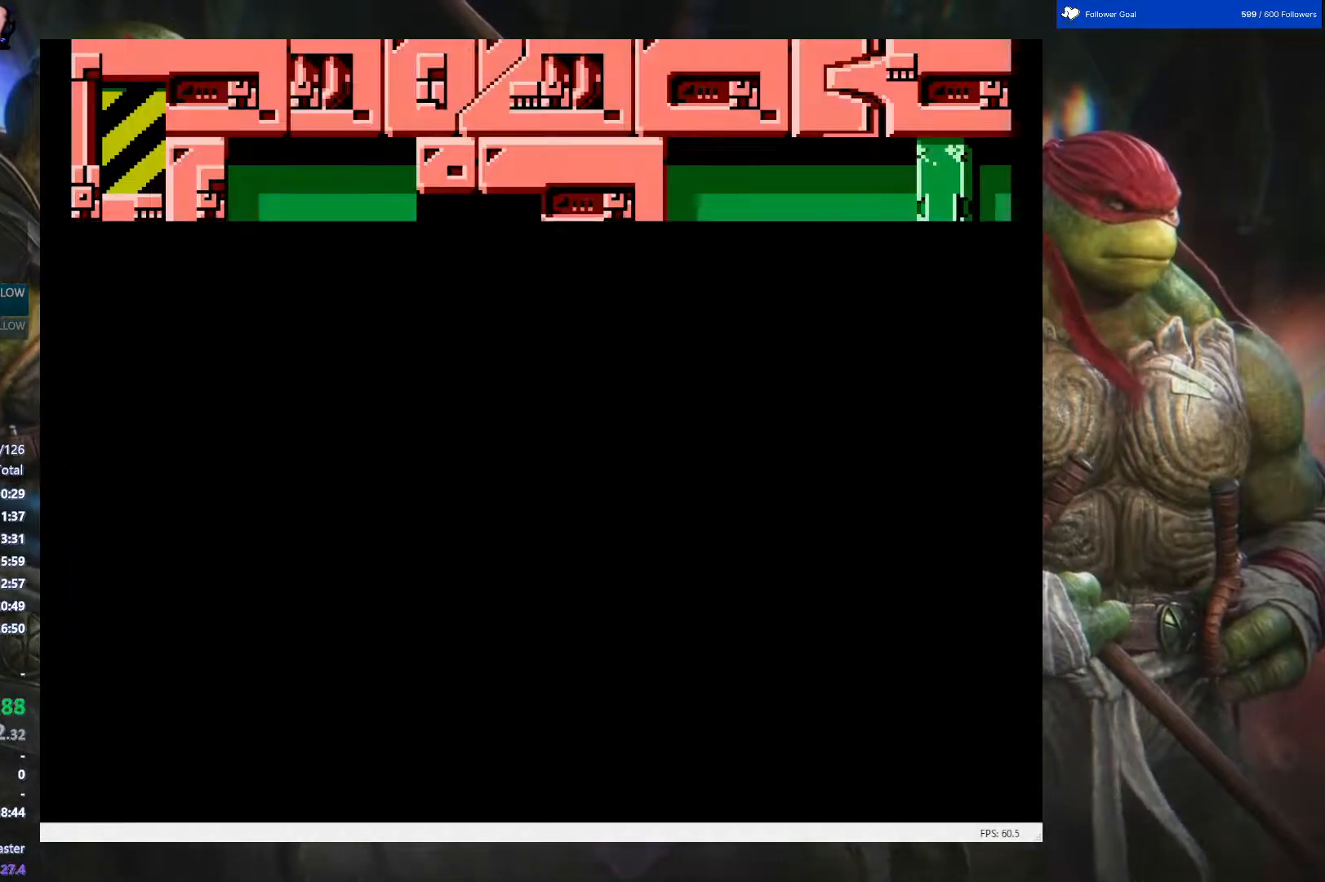
{"buttons": [], "events": [[67, "A", "down"], [233, "DPAD_RIGHT", "up"], [283, "A", "up"]]}
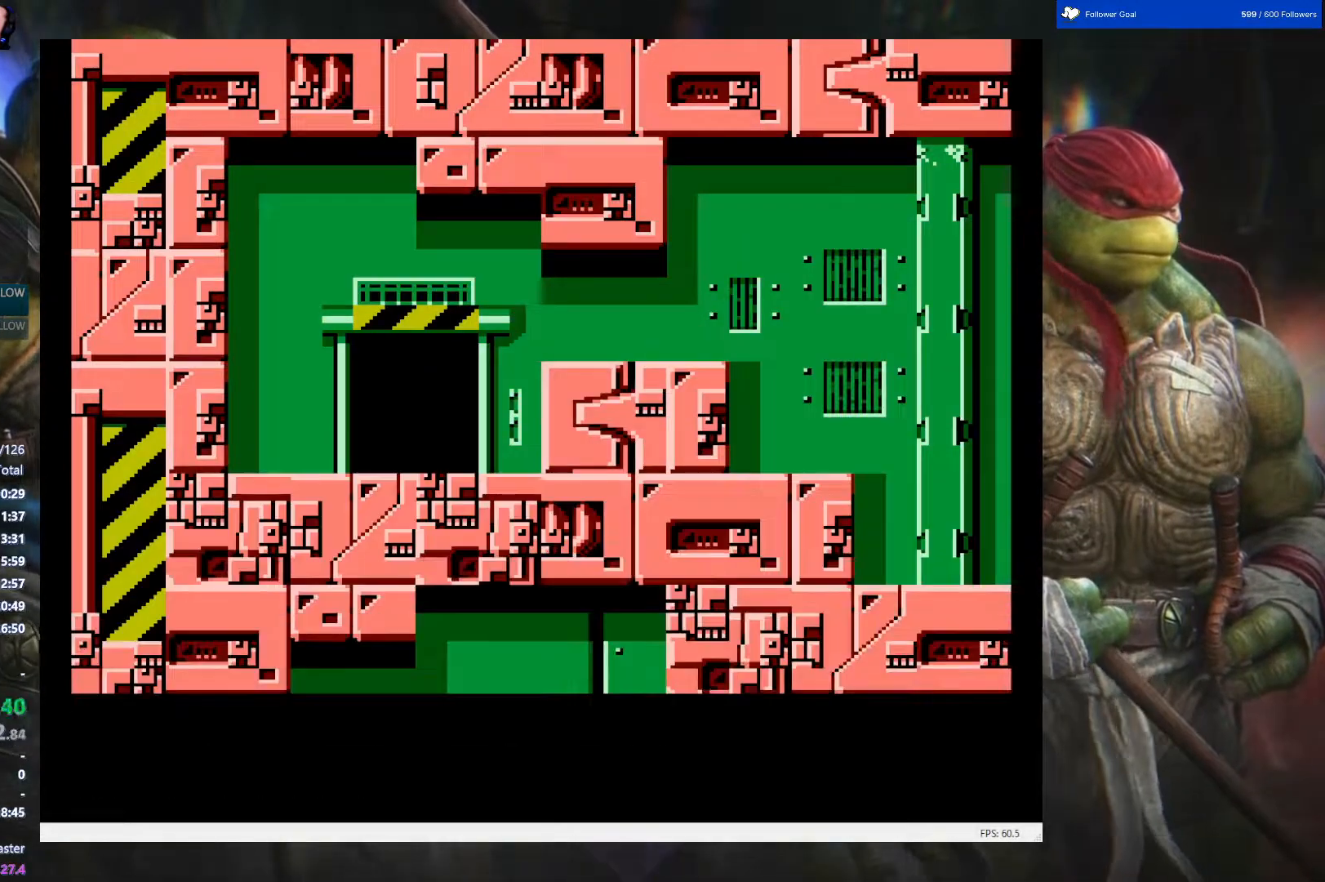
{"buttons": ["DPAD_UP"], "events": [[383, "DPAD_UP", "down"]]}
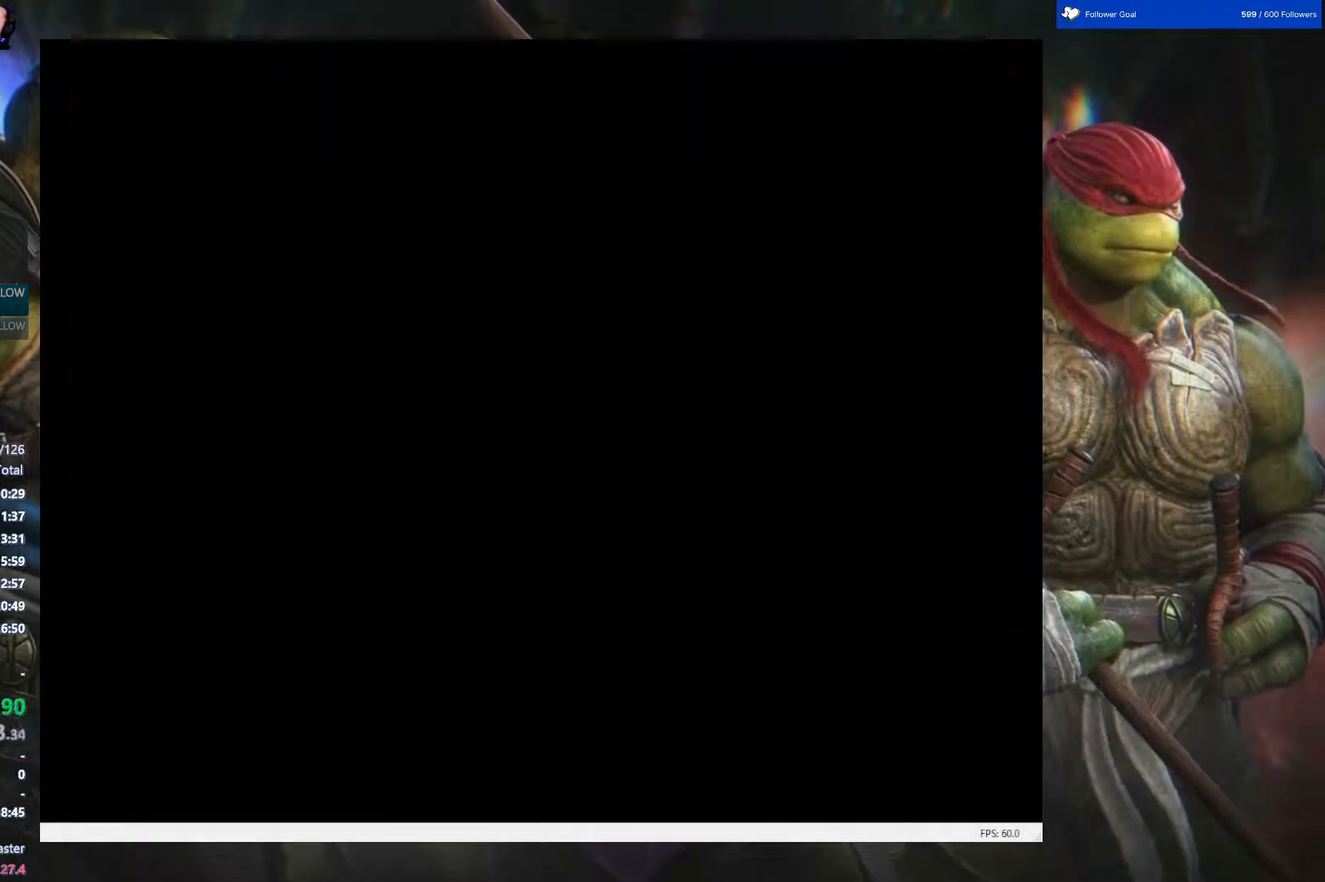
{"buttons": [], "events": [[50, "DPAD_UP", "up"]]}
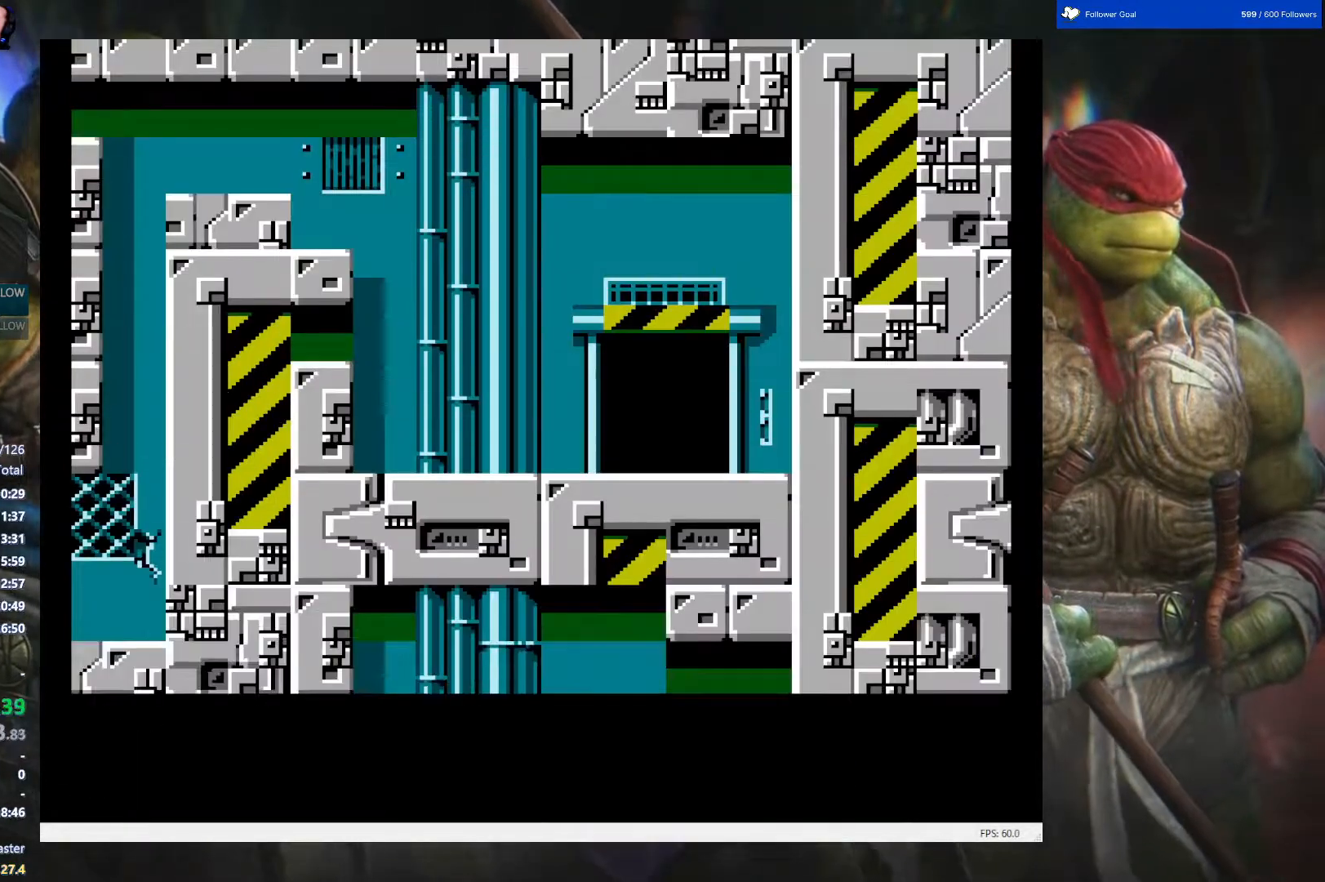
{"buttons": ["A", "DPAD_LEFT"], "events": [[17, "DPAD_RIGHT", "down"], [317, "A", "down"], [450, "DPAD_RIGHT", "up"], [500, "DPAD_LEFT", "down"]]}
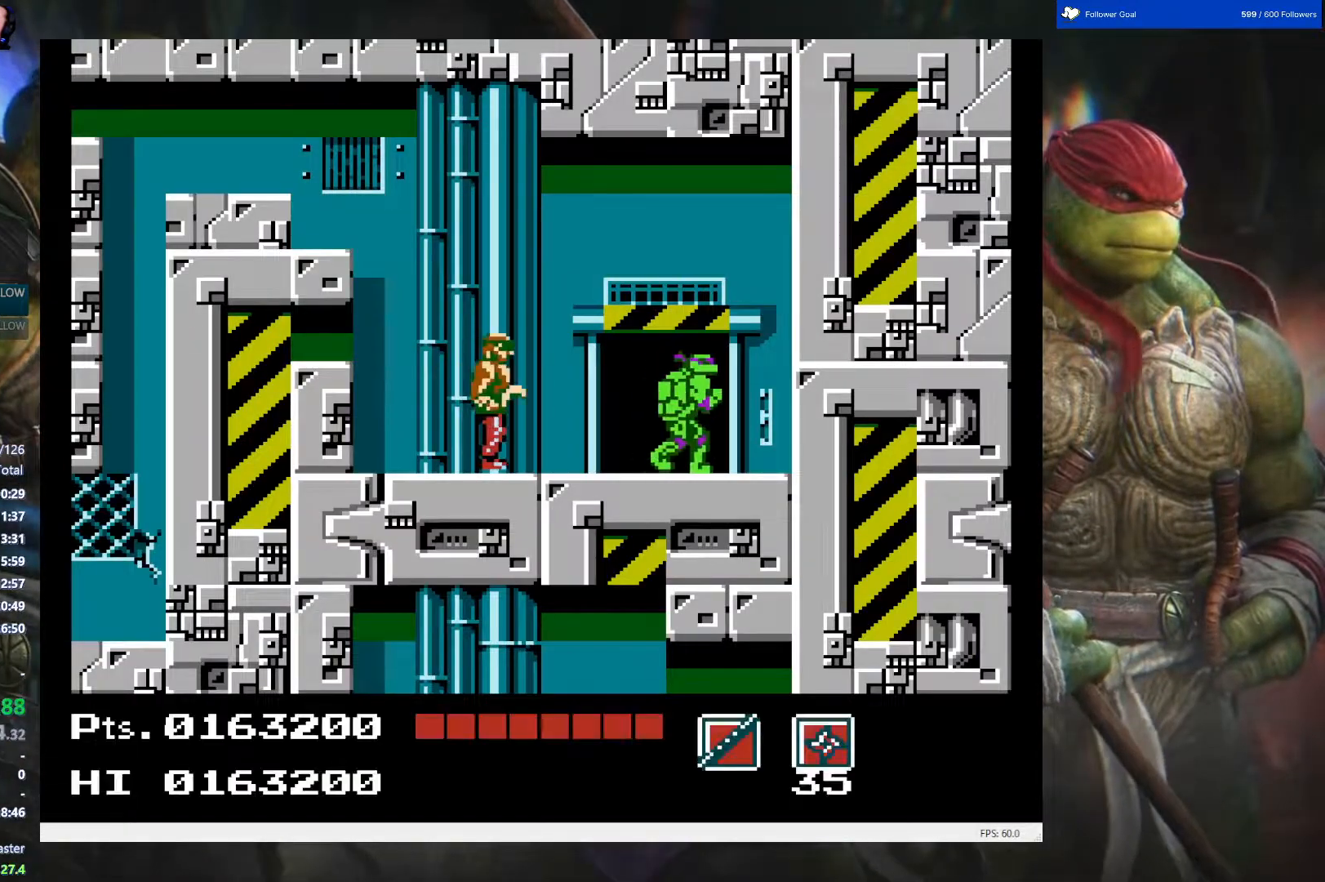
{"buttons": ["A", "DPAD_RIGHT"], "events": [[183, "A", "up"], [217, "DPAD_LEFT", "up"], [250, "A", "down"], [317, "DPAD_RIGHT", "down"]]}
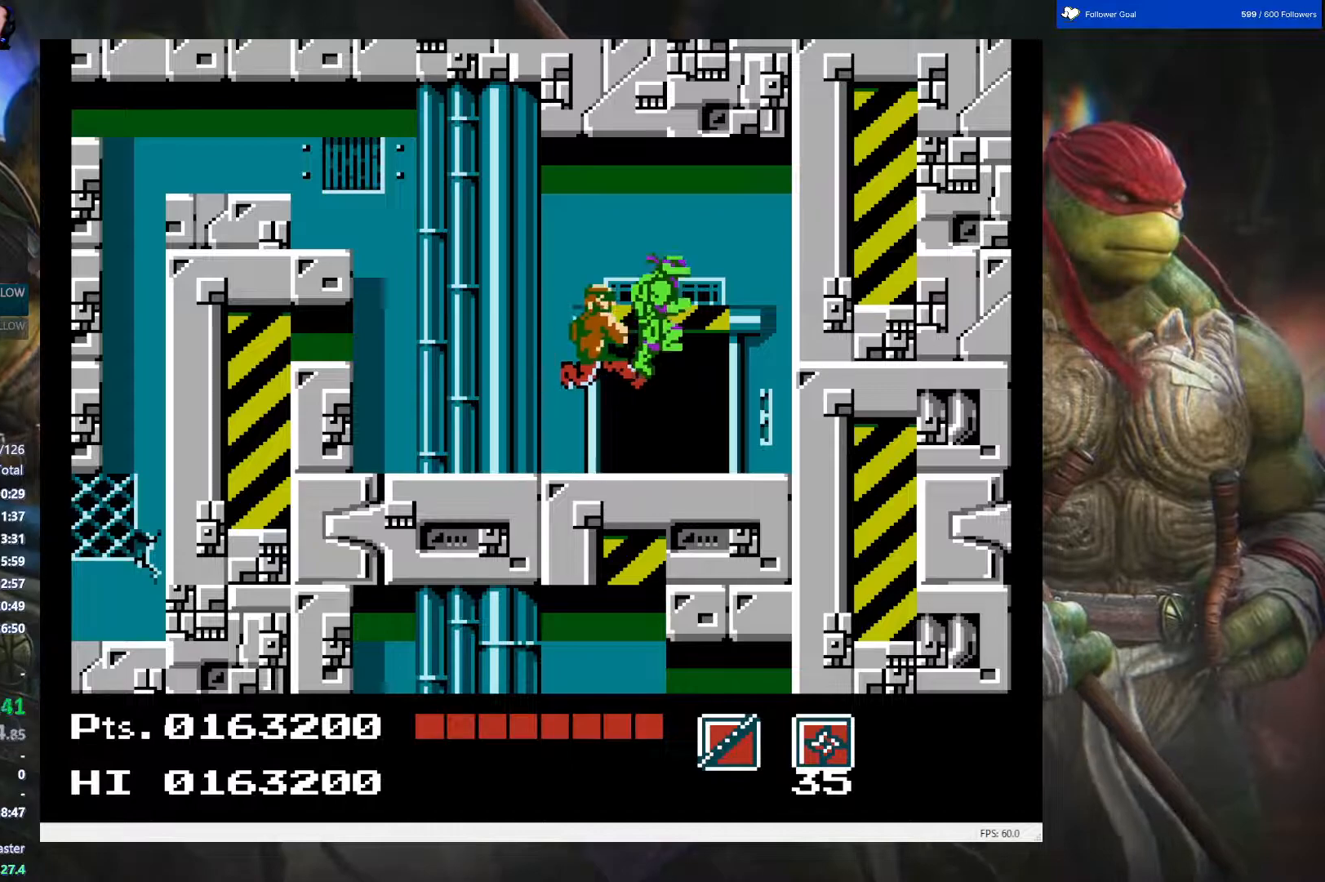
{"buttons": ["A", "DPAD_LEFT"], "events": [[250, "DPAD_RIGHT", "up"], [250, "DPAD_UP", "down"], [283, "DPAD_LEFT", "down"], [383, "DPAD_UP", "up"]]}
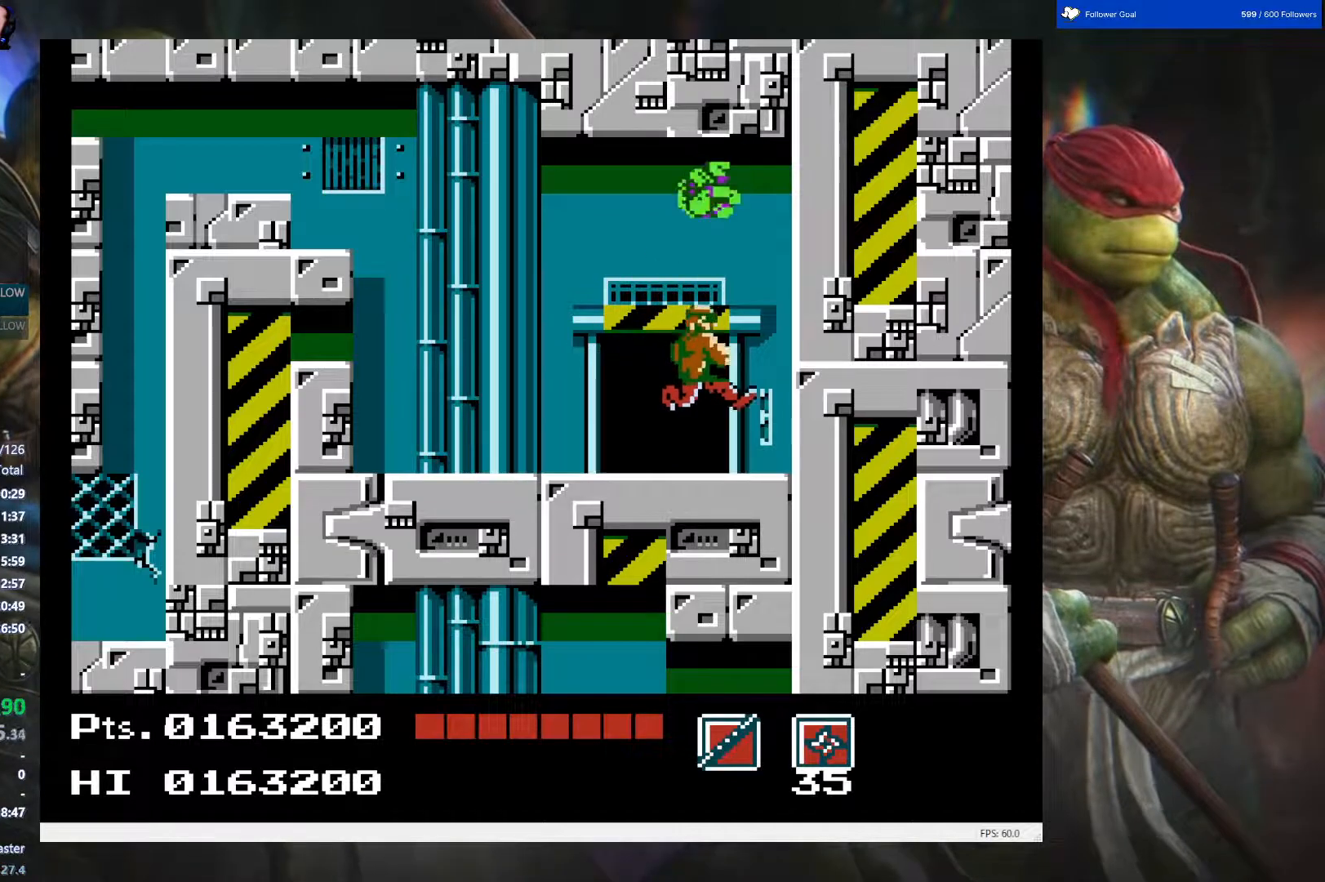
{"buttons": ["DPAD_LEFT"], "events": [[350, "A", "up"]]}
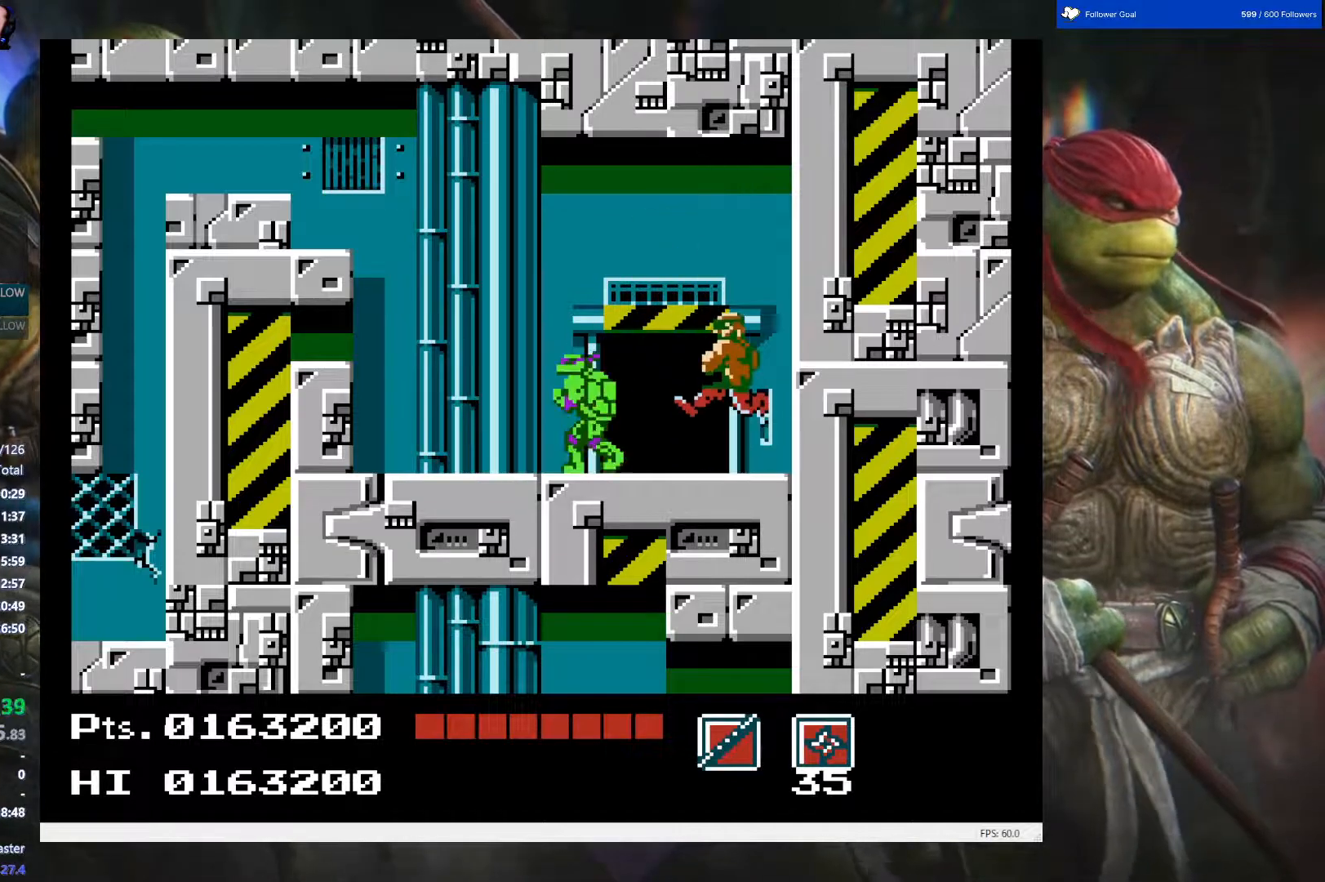
{"buttons": ["A", "DPAD_LEFT"], "events": [[117, "A", "down"]]}
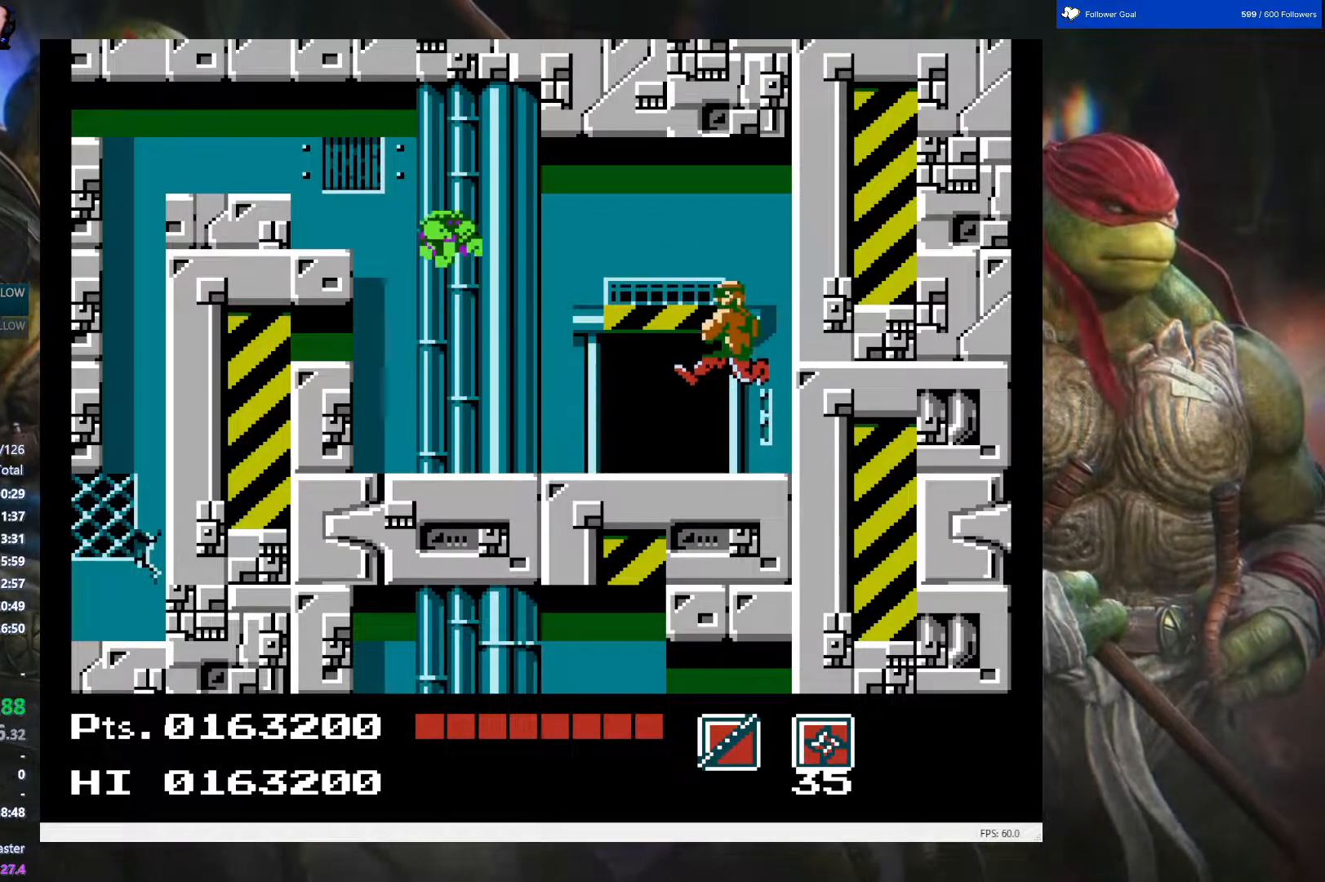
{"buttons": ["DPAD_LEFT"], "events": [[17, "A", "up"]]}
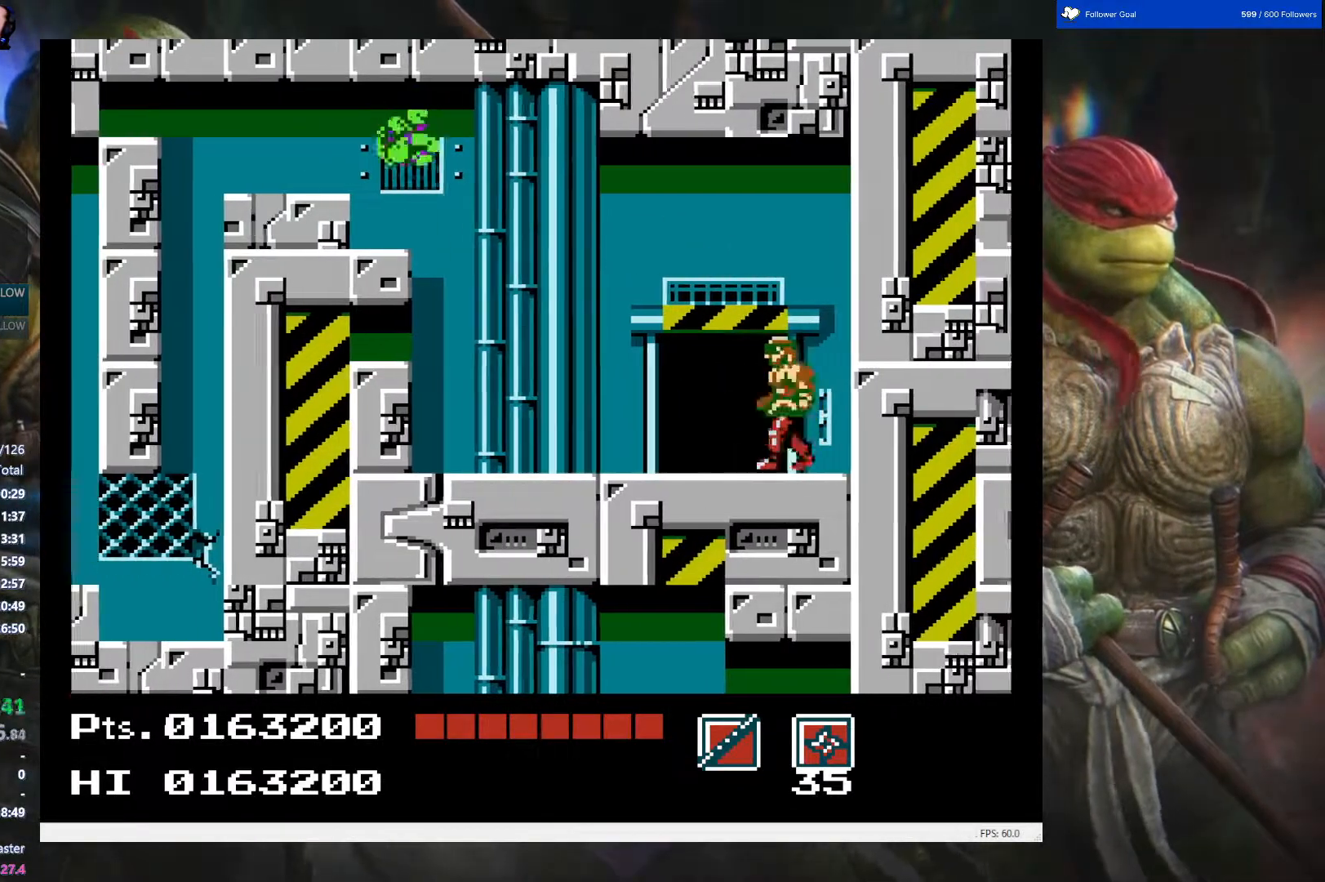
{"buttons": ["DPAD_LEFT"], "events": [[200, "A", "down"], [317, "A", "up"]]}
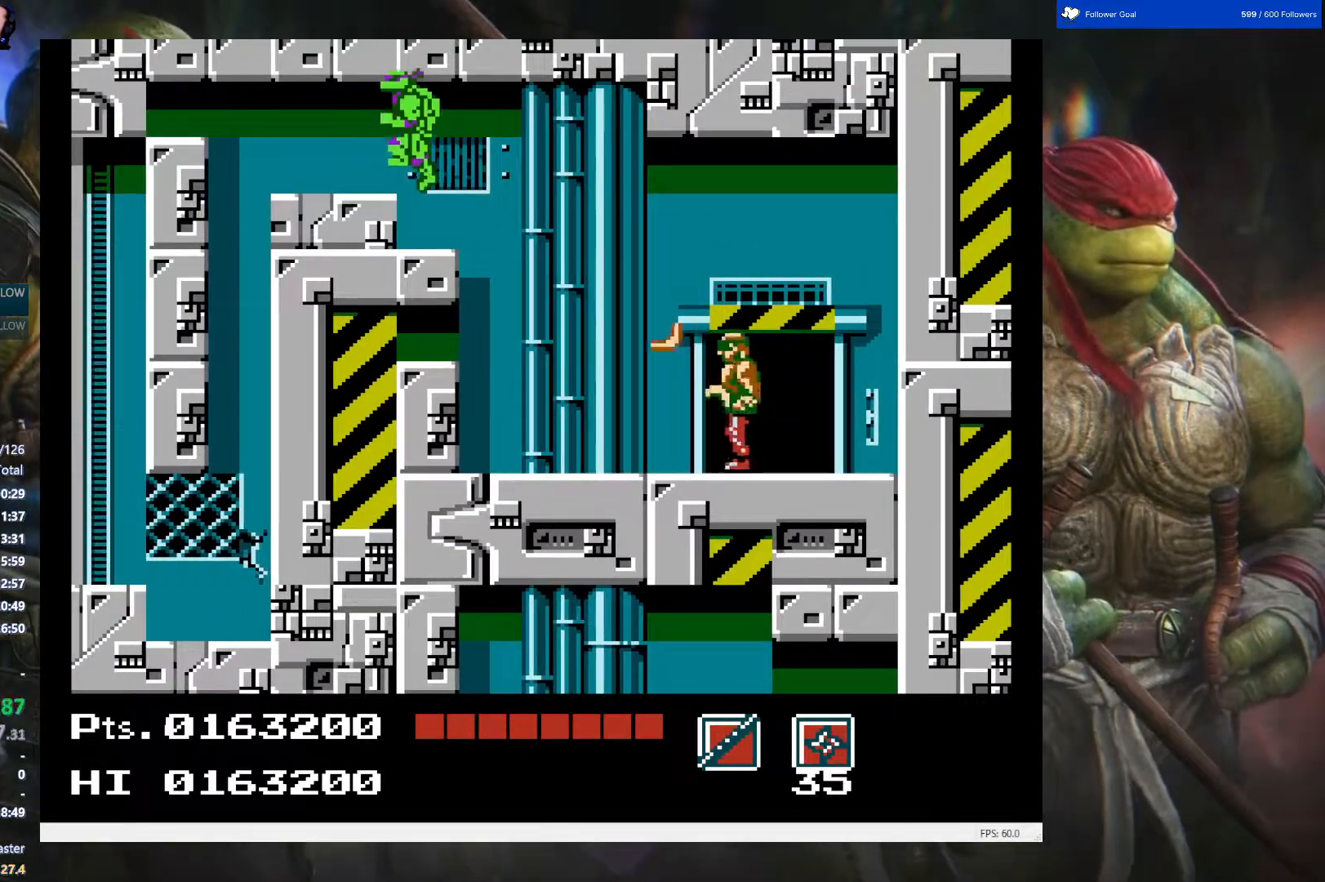
{"buttons": ["DPAD_LEFT"], "events": []}
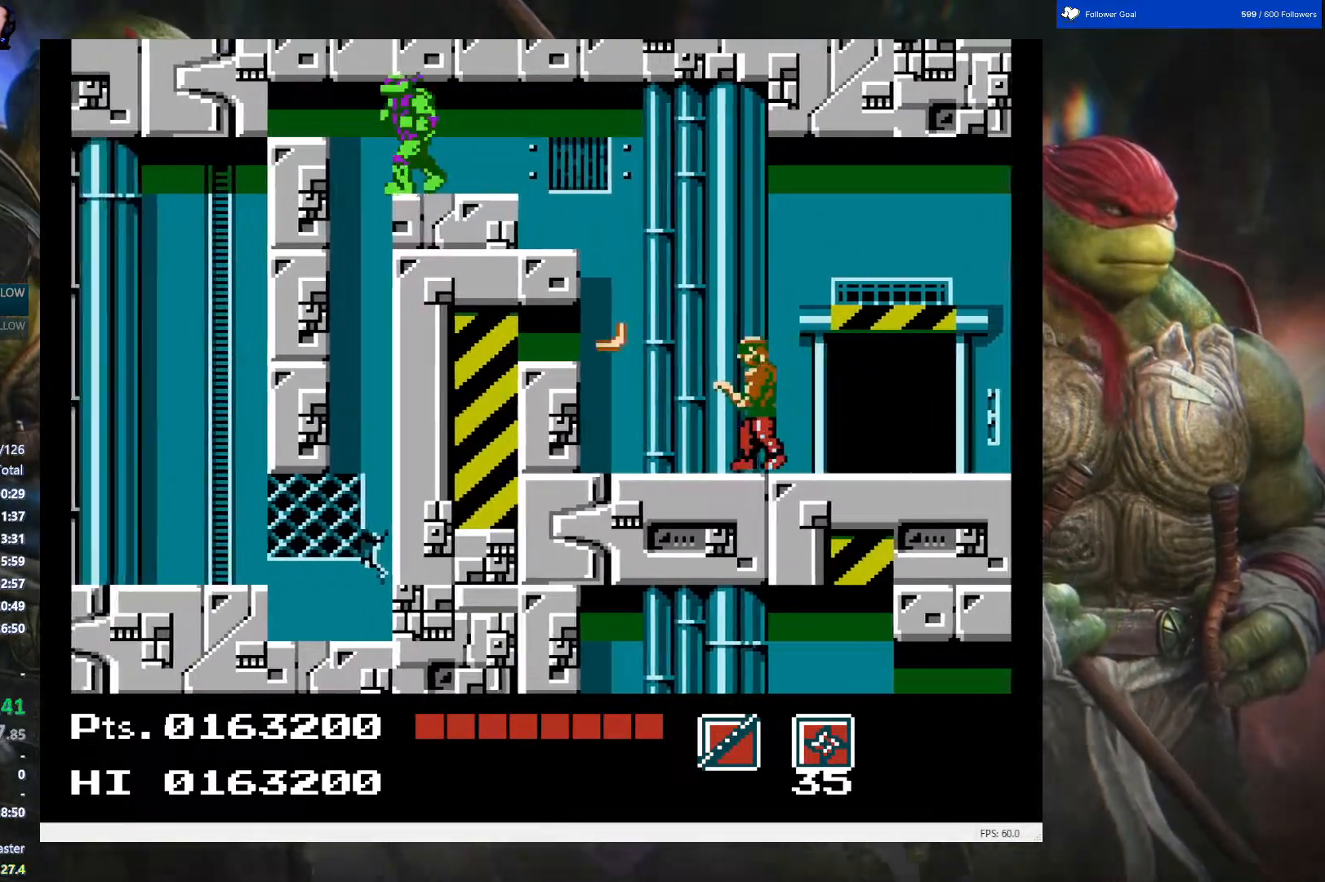
{"buttons": [], "events": [[117, "DPAD_LEFT", "up"]]}
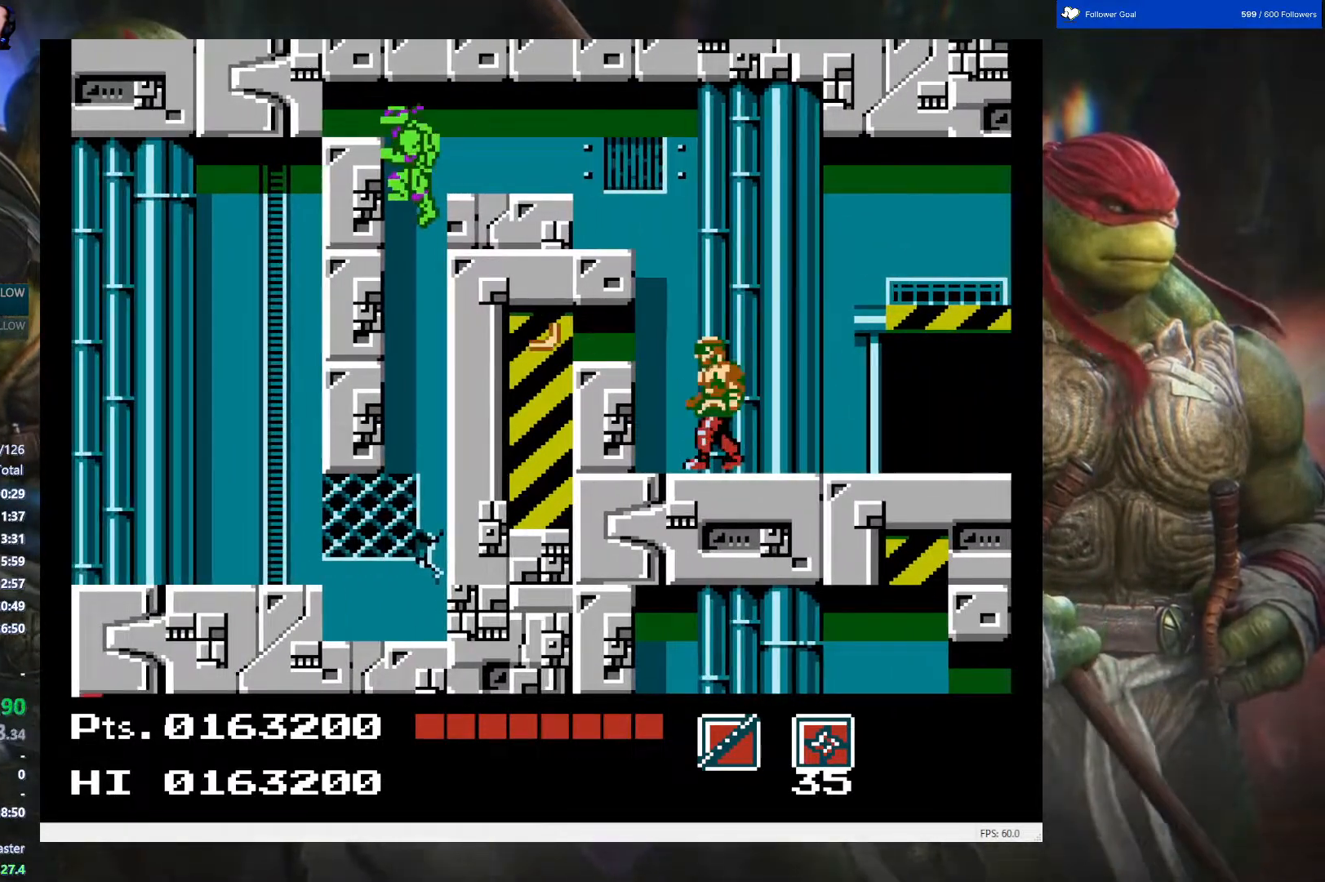
{"buttons": [], "events": []}
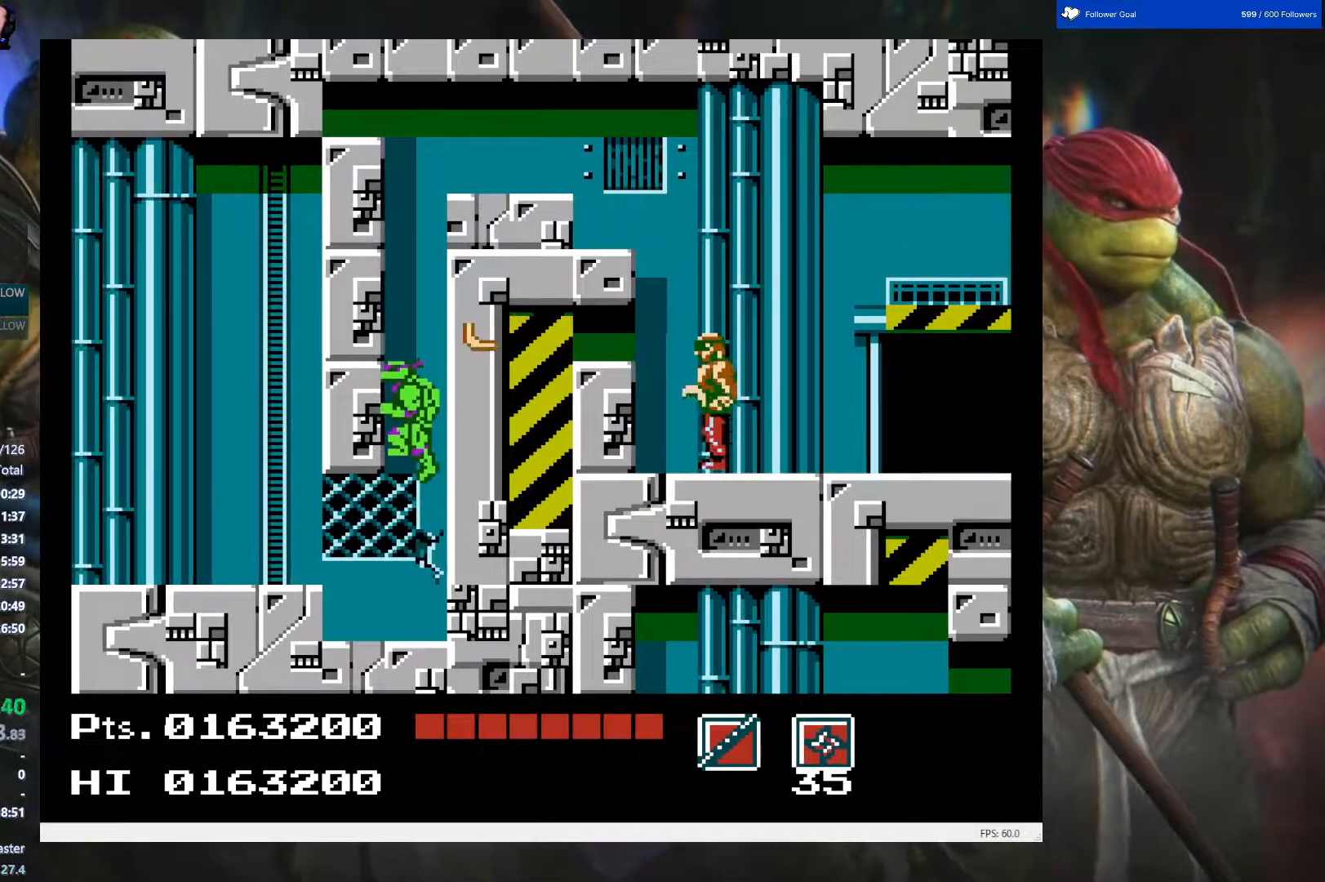
{"buttons": ["DPAD_LEFT"], "events": [[233, "DPAD_LEFT", "down"]]}
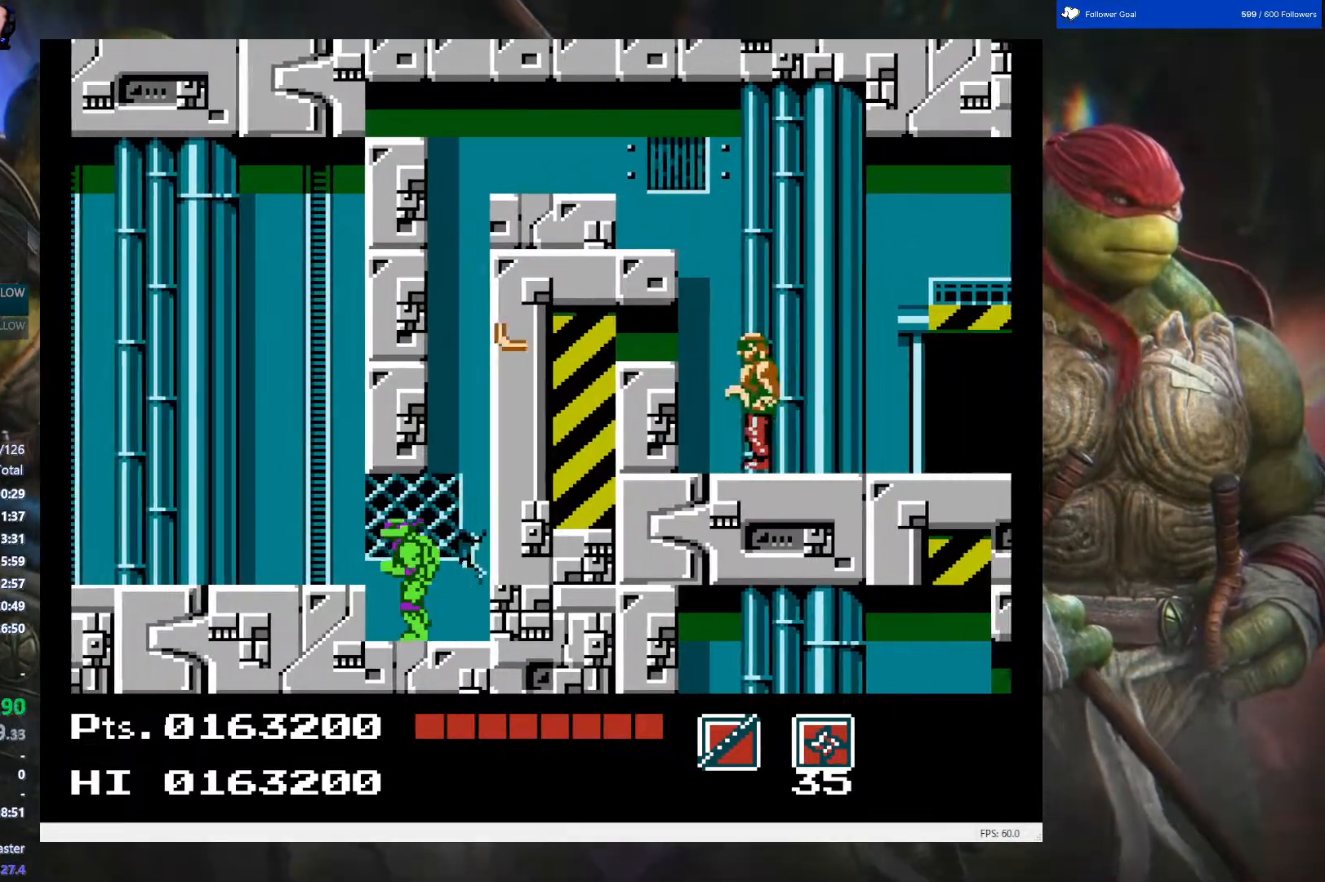
{"buttons": ["B"], "events": [[83, "DPAD_LEFT", "up"], [367, "B", "down"]]}
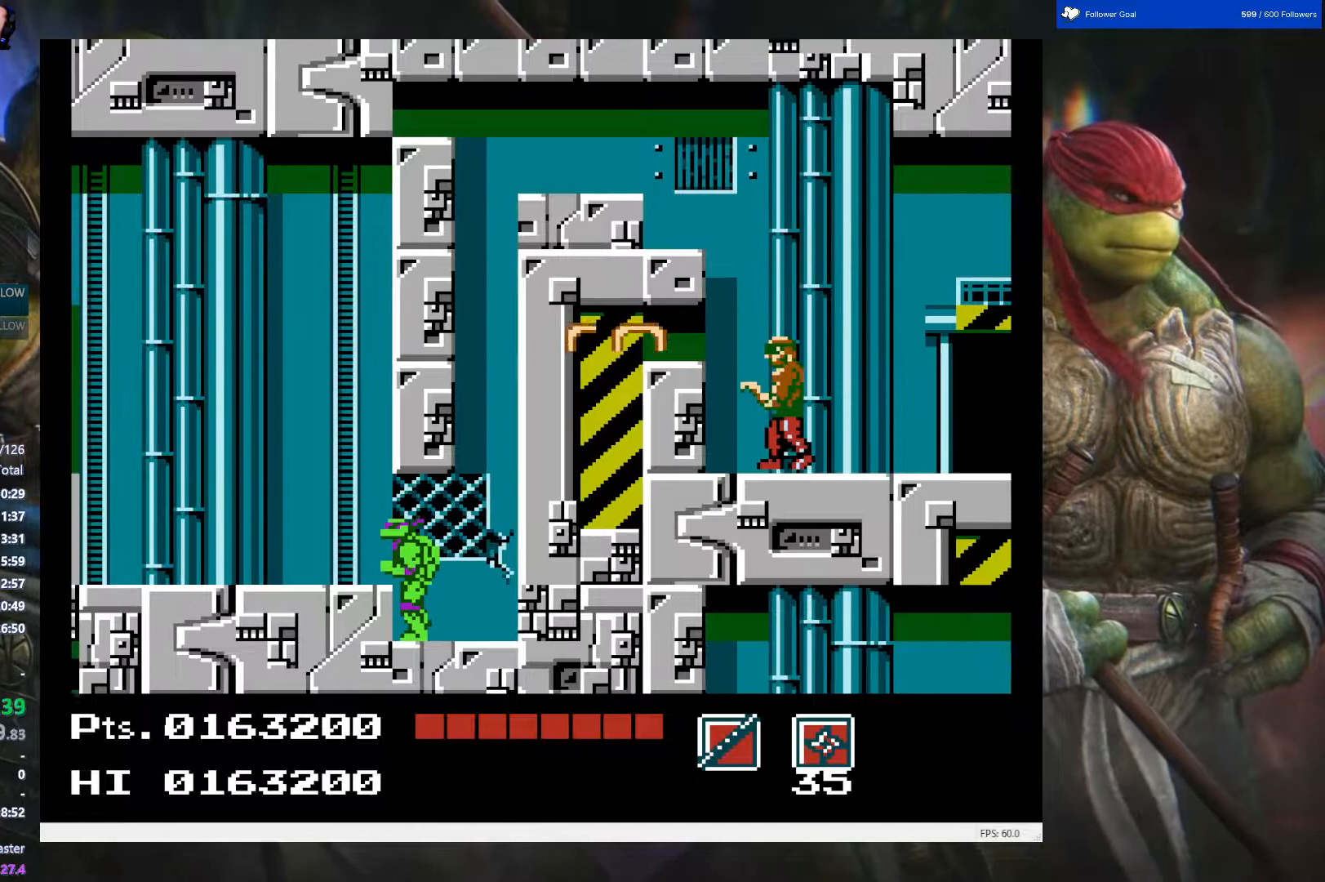
{"buttons": ["DPAD_LEFT"], "events": [[67, "B", "up"], [133, "DPAD_LEFT", "down"], [300, "A", "down"], [417, "A", "up"]]}
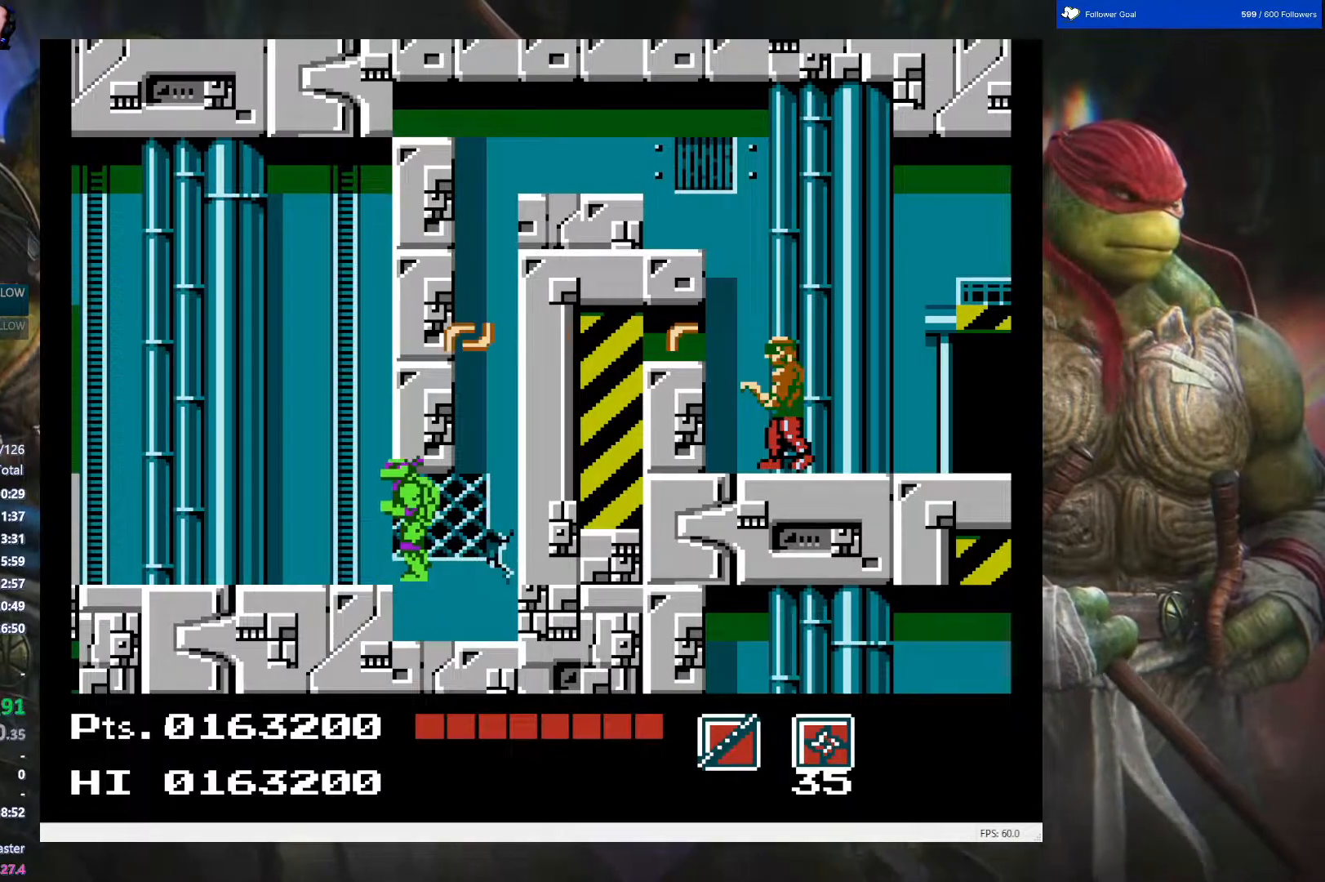
{"buttons": ["DPAD_LEFT"], "events": []}
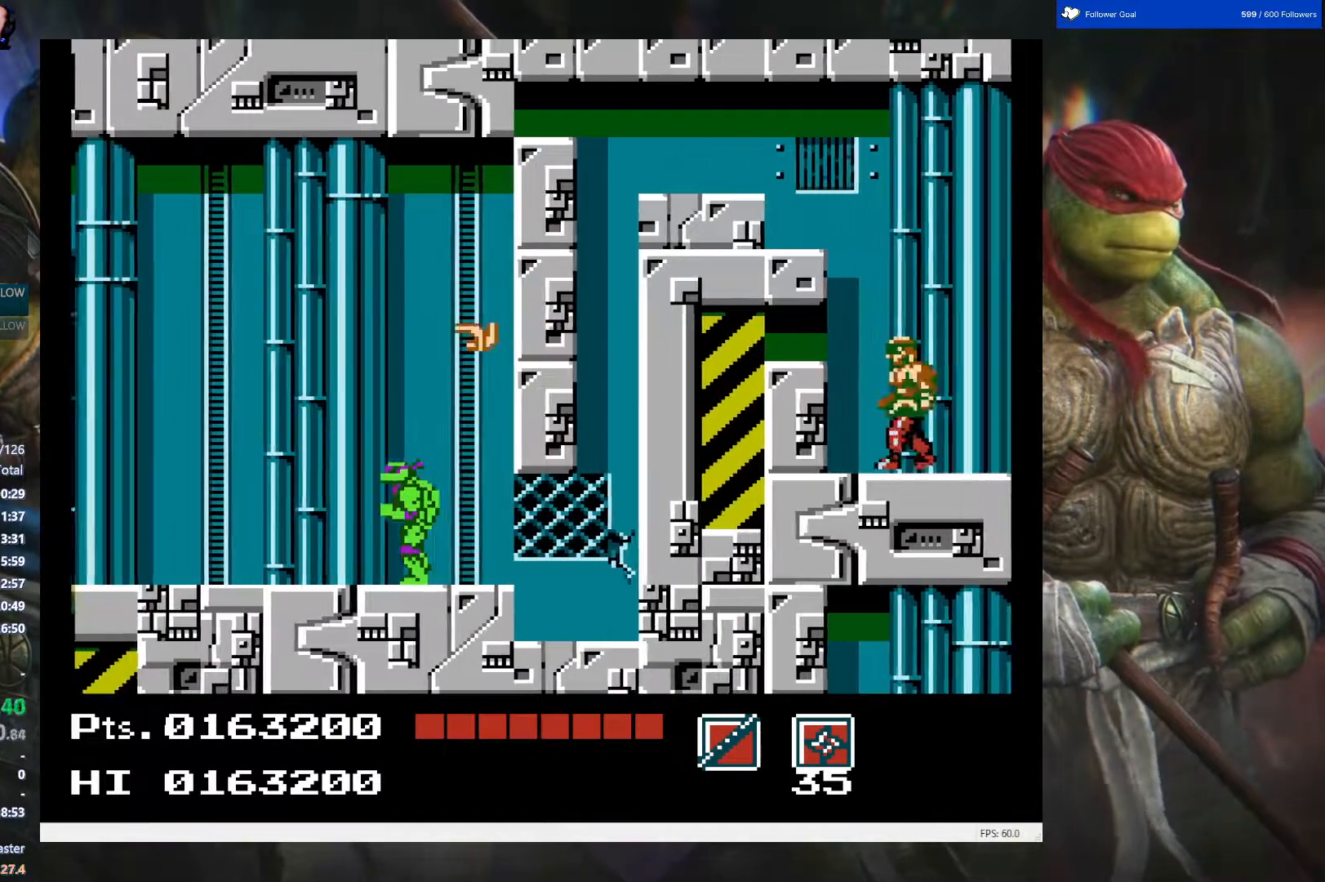
{"buttons": ["DPAD_LEFT"], "events": [[67, "DPAD_LEFT", "up"], [183, "DPAD_LEFT", "down"]]}
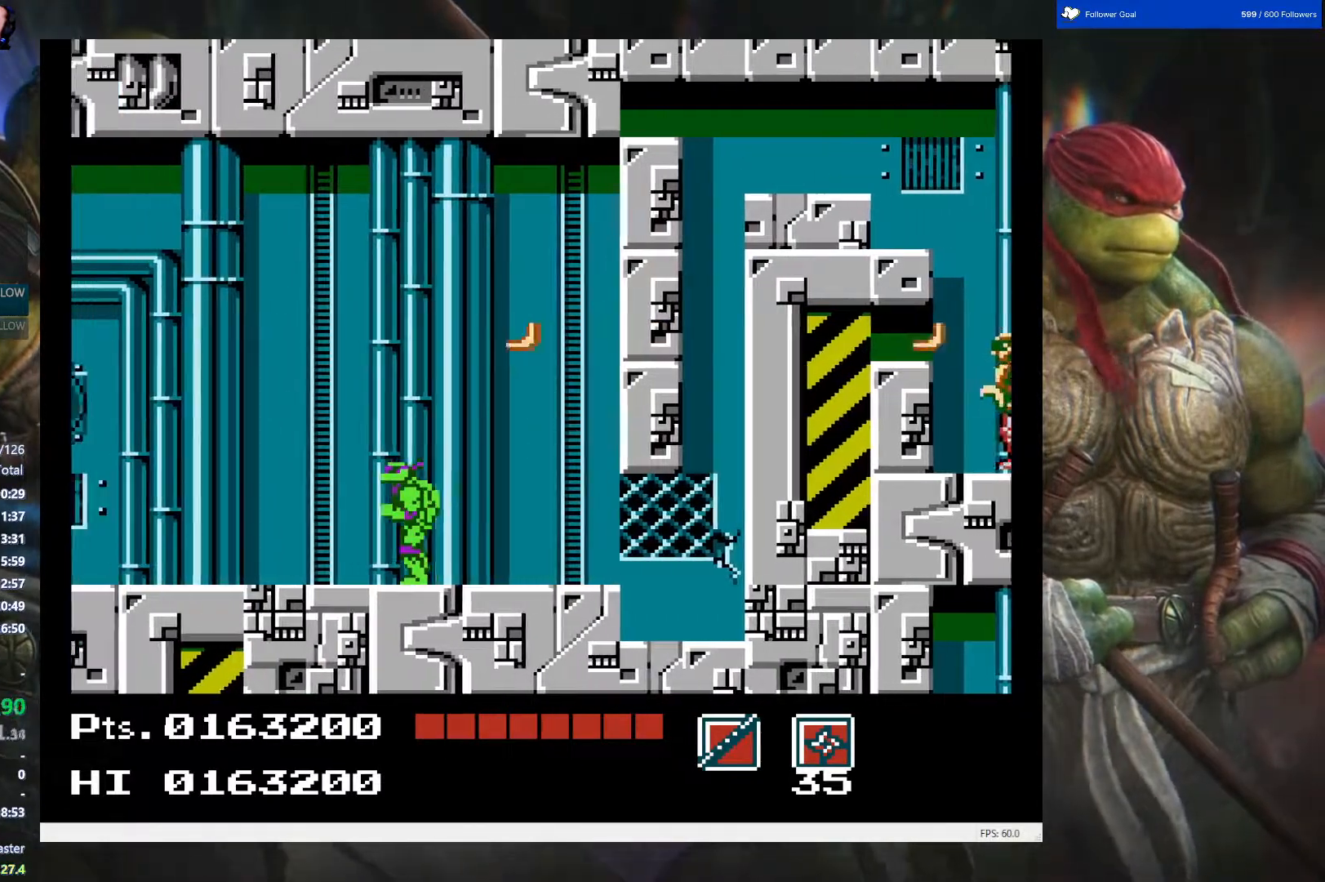
{"buttons": [], "events": [[183, "DPAD_LEFT", "up"], [300, "DPAD_LEFT", "down"], [400, "DPAD_LEFT", "up"]]}
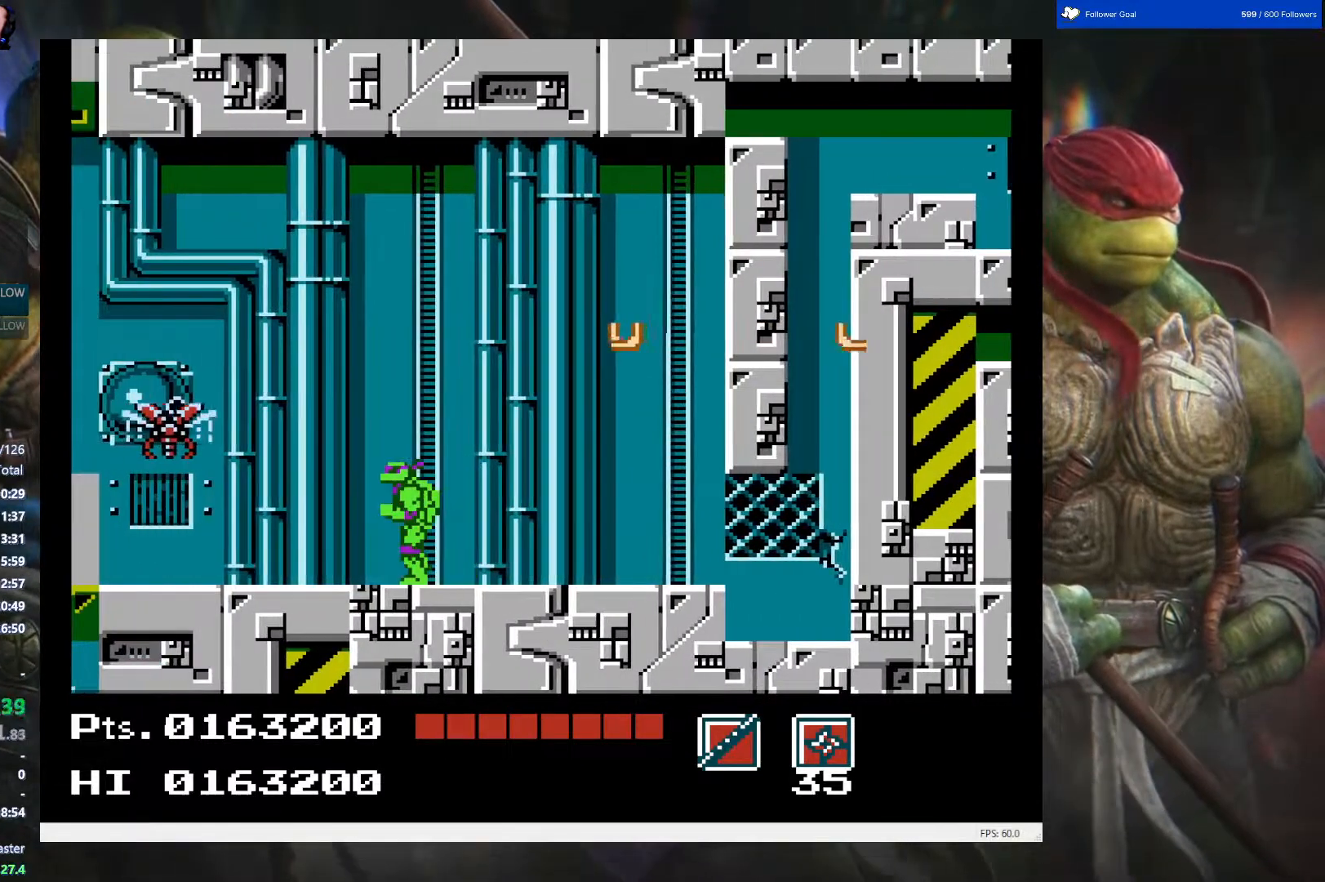
{"buttons": ["DPAD_DOWN"], "events": [[267, "B", "down"], [400, "B", "up"], [450, "DPAD_RIGHT", "down"], [500, "DPAD_DOWN", "down"], [500, "DPAD_RIGHT", "up"]]}
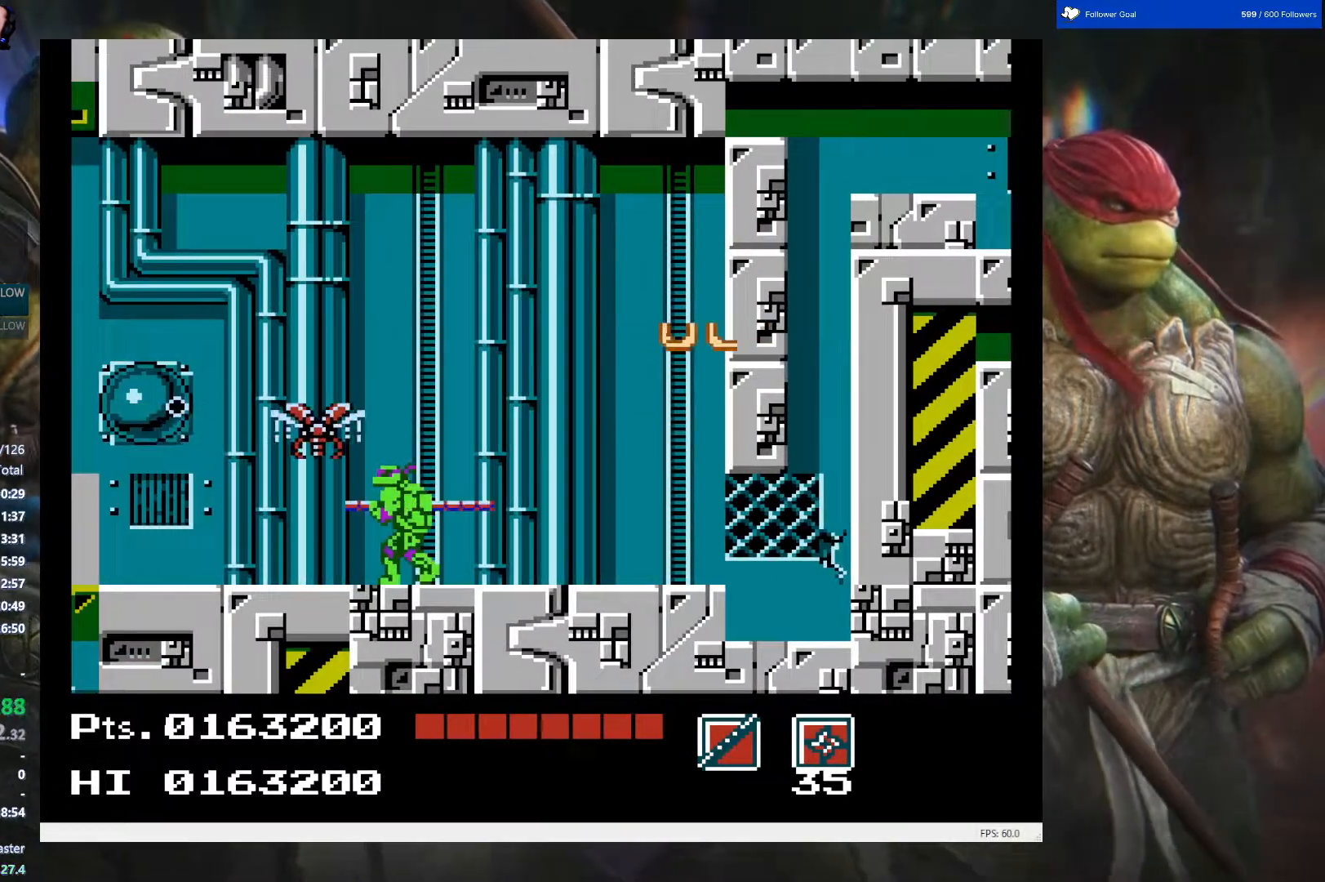
{"buttons": ["DPAD_DOWN"], "events": [[33, "DPAD_LEFT", "down"], [167, "DPAD_LEFT", "up"], [317, "B", "down"], [500, "B", "up"]]}
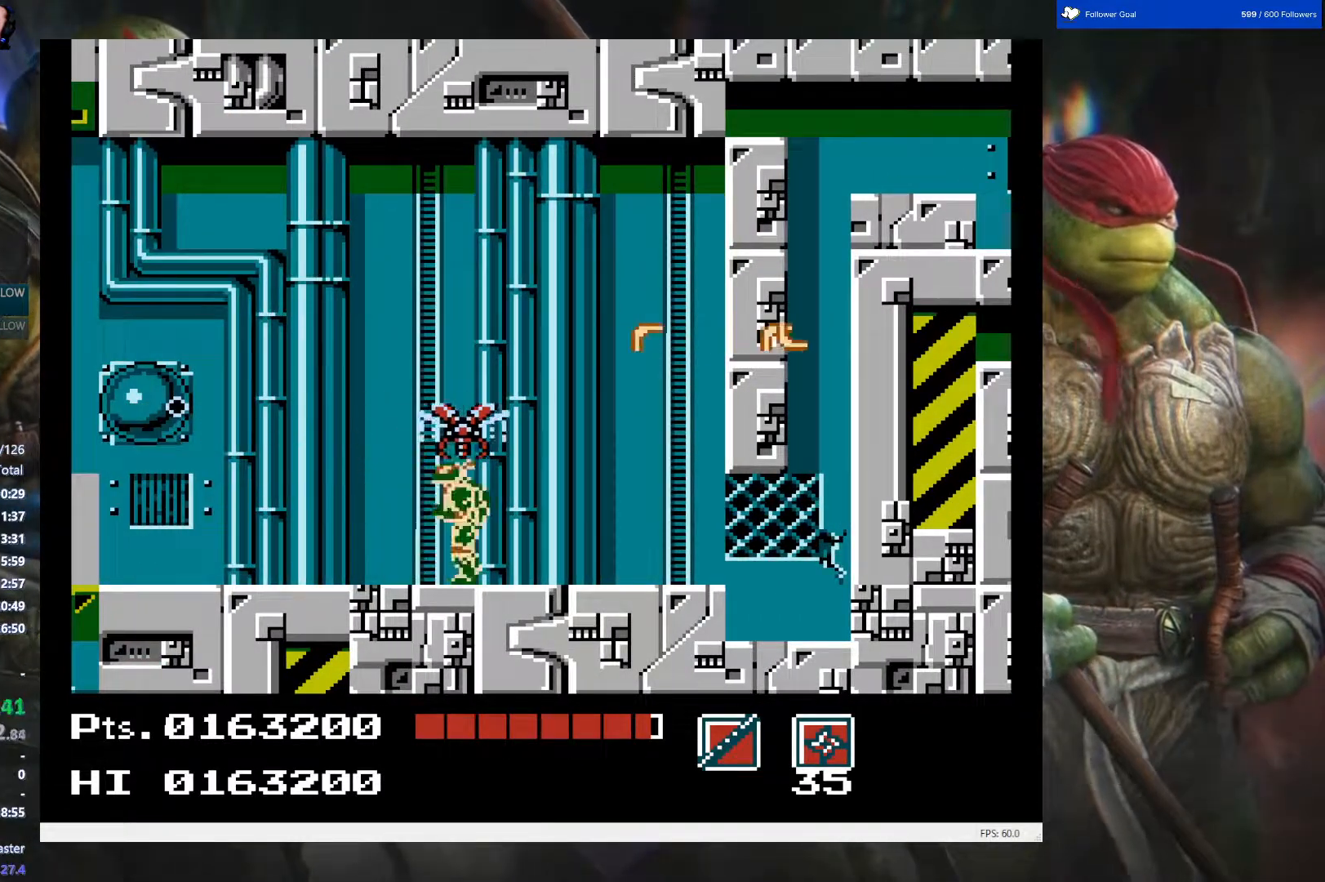
{"buttons": ["DPAD_LEFT"], "events": [[83, "B", "down"], [200, "DPAD_LEFT", "down"], [217, "B", "up"], [317, "DPAD_LEFT", "up"], [450, "DPAD_DOWN", "up"], [450, "DPAD_LEFT", "down"]]}
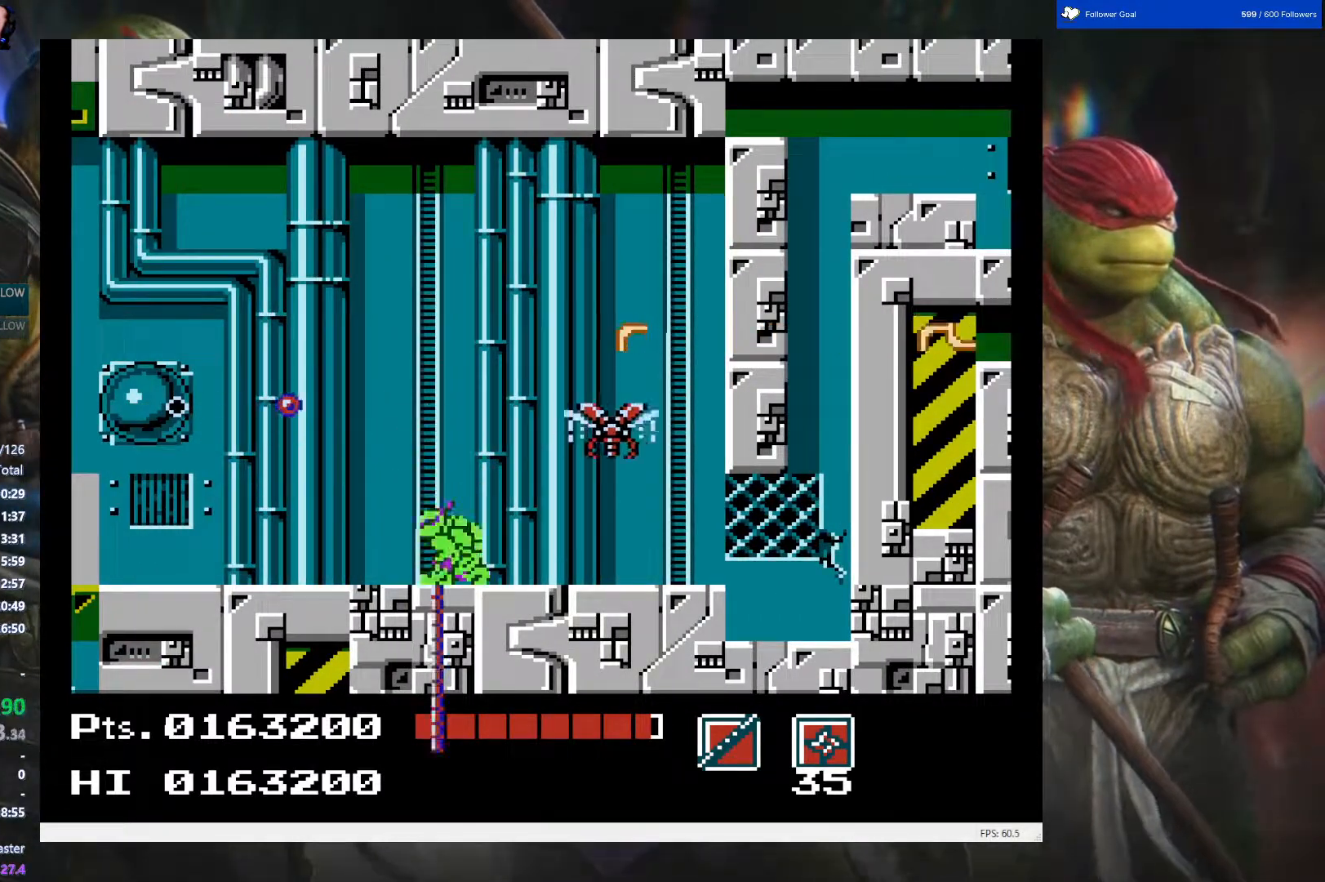
{"buttons": [], "events": [[483, "DPAD_LEFT", "up"]]}
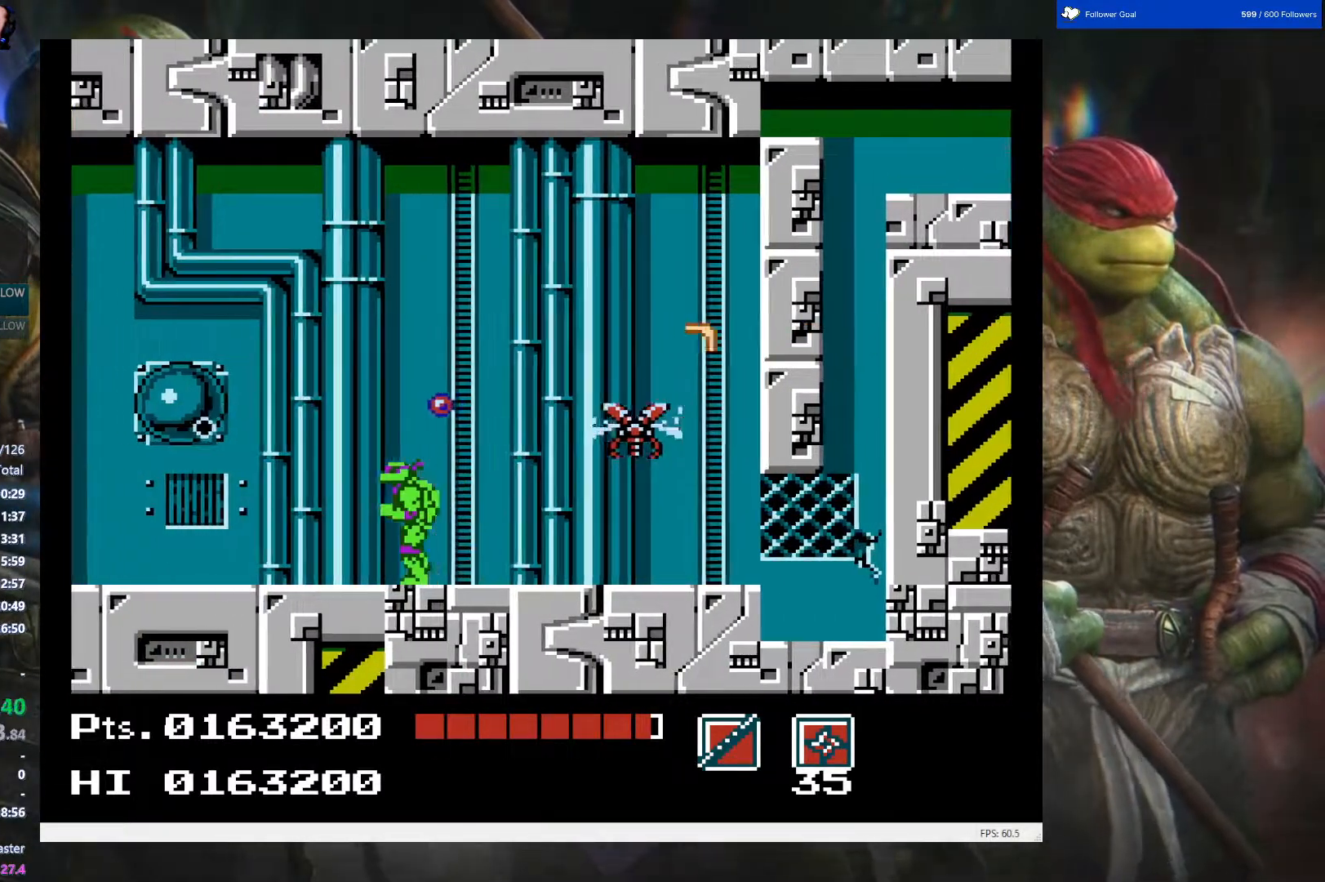
{"buttons": ["B", "DPAD_DOWN"], "events": [[33, "DPAD_DOWN", "down"], [433, "B", "down"]]}
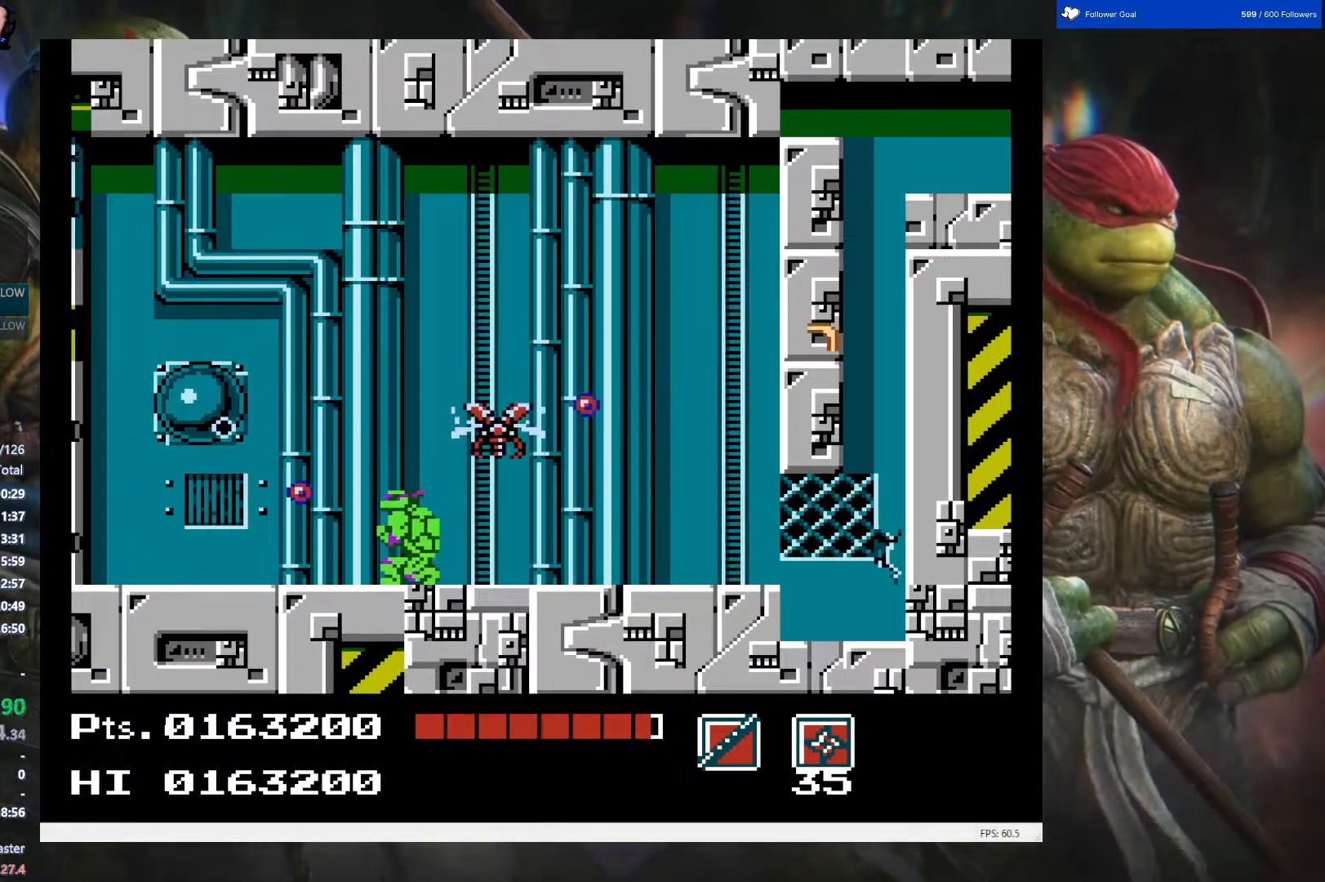
{"buttons": ["DPAD_DOWN"], "events": [[67, "B", "up"], [133, "B", "down"], [250, "B", "up"], [300, "B", "down"], [433, "B", "up"]]}
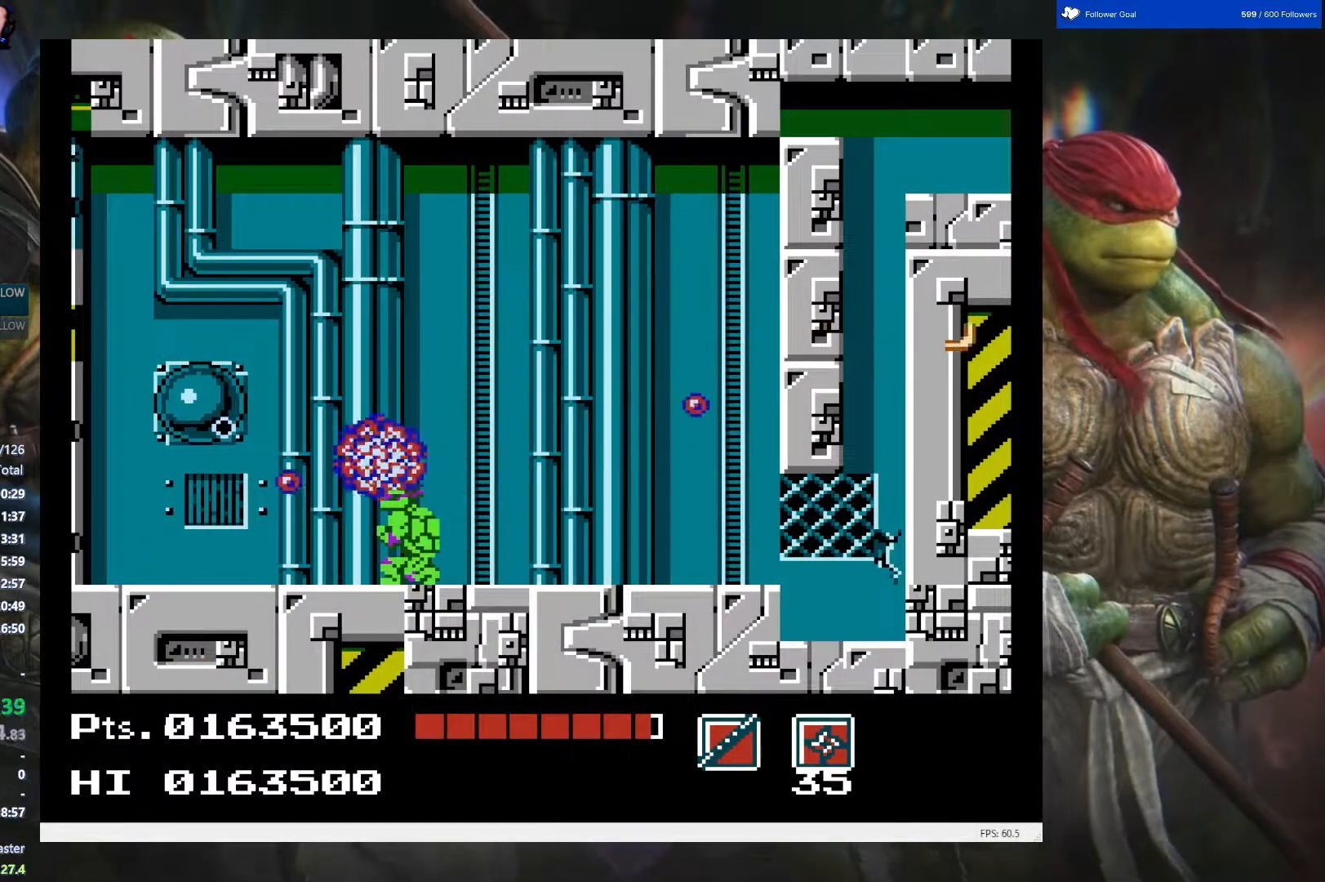
{"buttons": [], "events": [[117, "B", "down"], [267, "B", "up"], [350, "B", "down"], [467, "DPAD_DOWN", "up"], [483, "B", "up"]]}